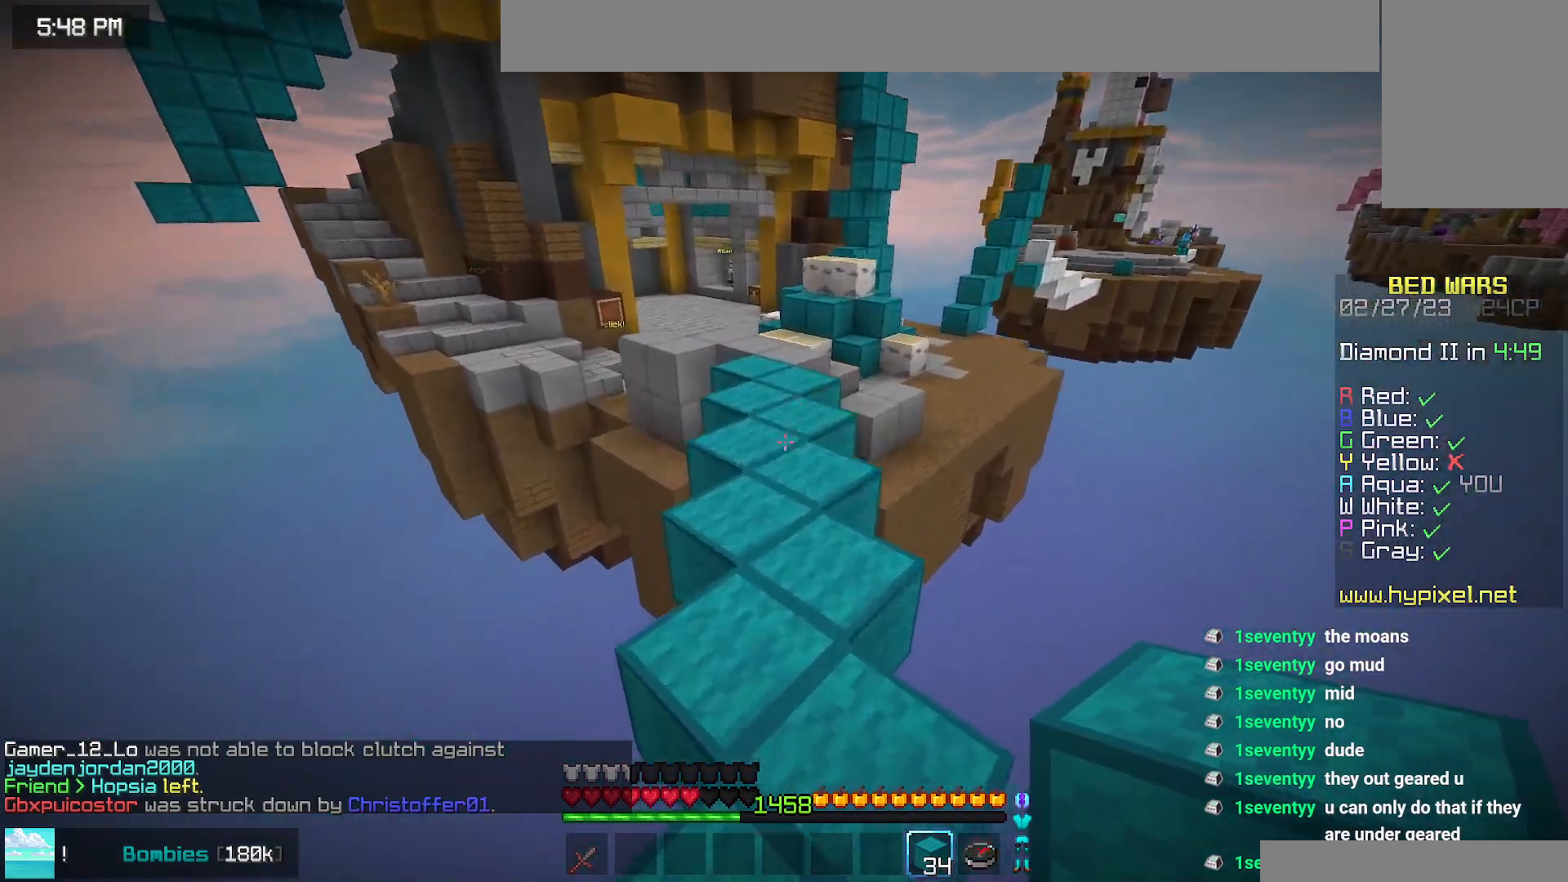
Gameplay with keyboard and mouse; each line is a JSON object with the keys and mouse buttons held at the frame after it. "events" lists presses ("down") and releases ("up") of "down", "left", "right", "space", "up", "mouse_left" and "mouse_right" between this image and that frame as [ms after this image, input, new state], when the widget could be followed in between. "mouse_left", "mouse_right" = the "left", "right" buttons of the "mouse" list. No other keys are recorded. Fast repeated clicks can show as one long hold. Mouse movement is not recorded.
{"keys": ["space", "up"], "mouse": [], "events": []}
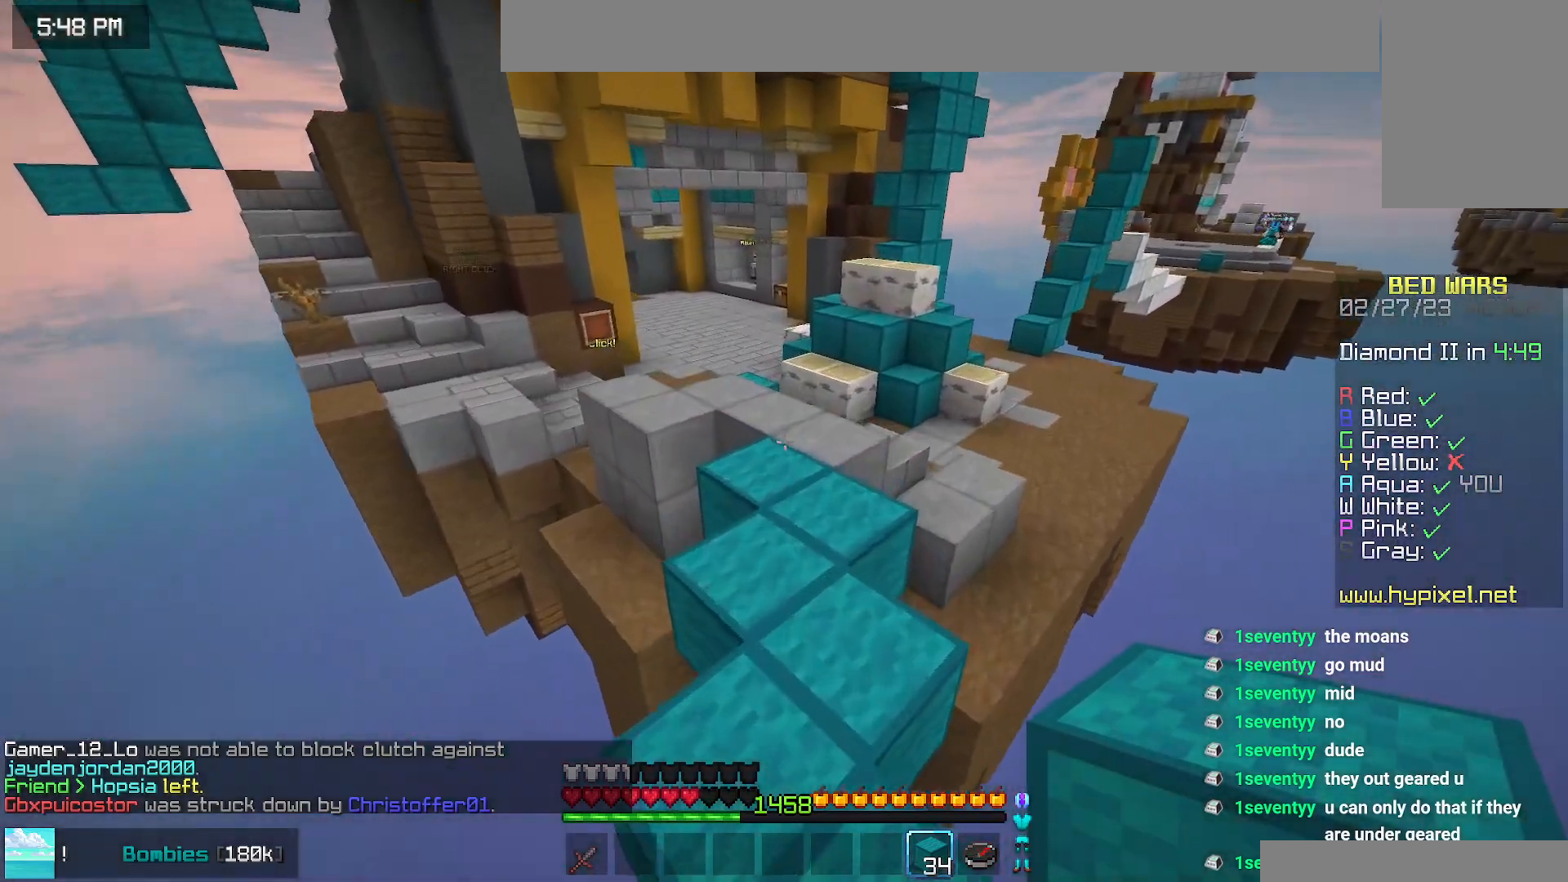
{"keys": ["left", "space", "up"], "mouse": [], "events": [[400, "left", "down"]]}
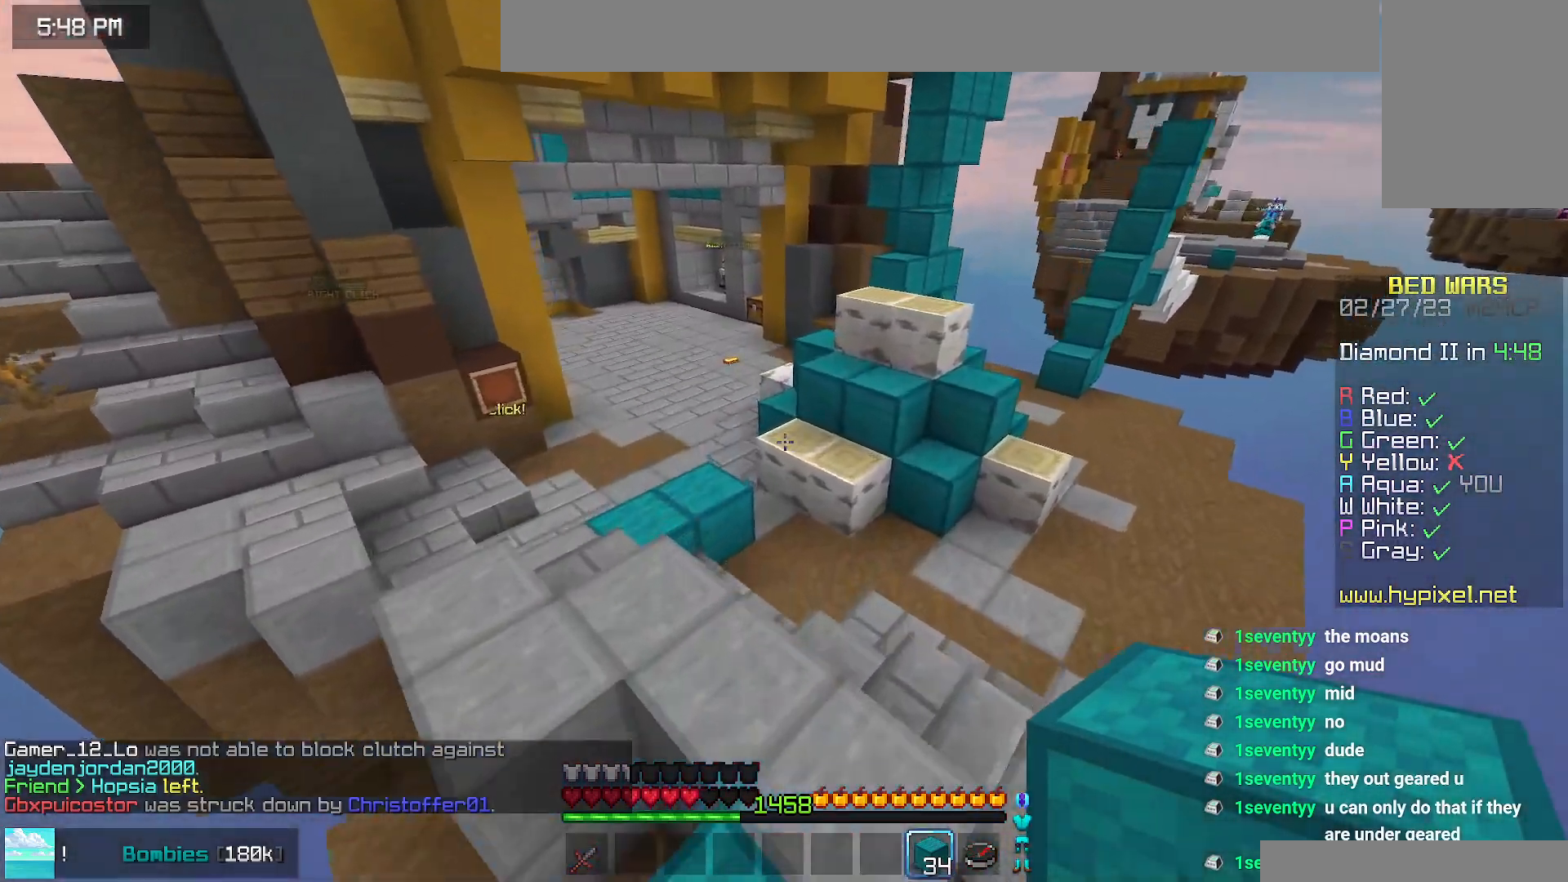
{"keys": ["space", "up"], "mouse": [], "events": [[234, "left", "up"]]}
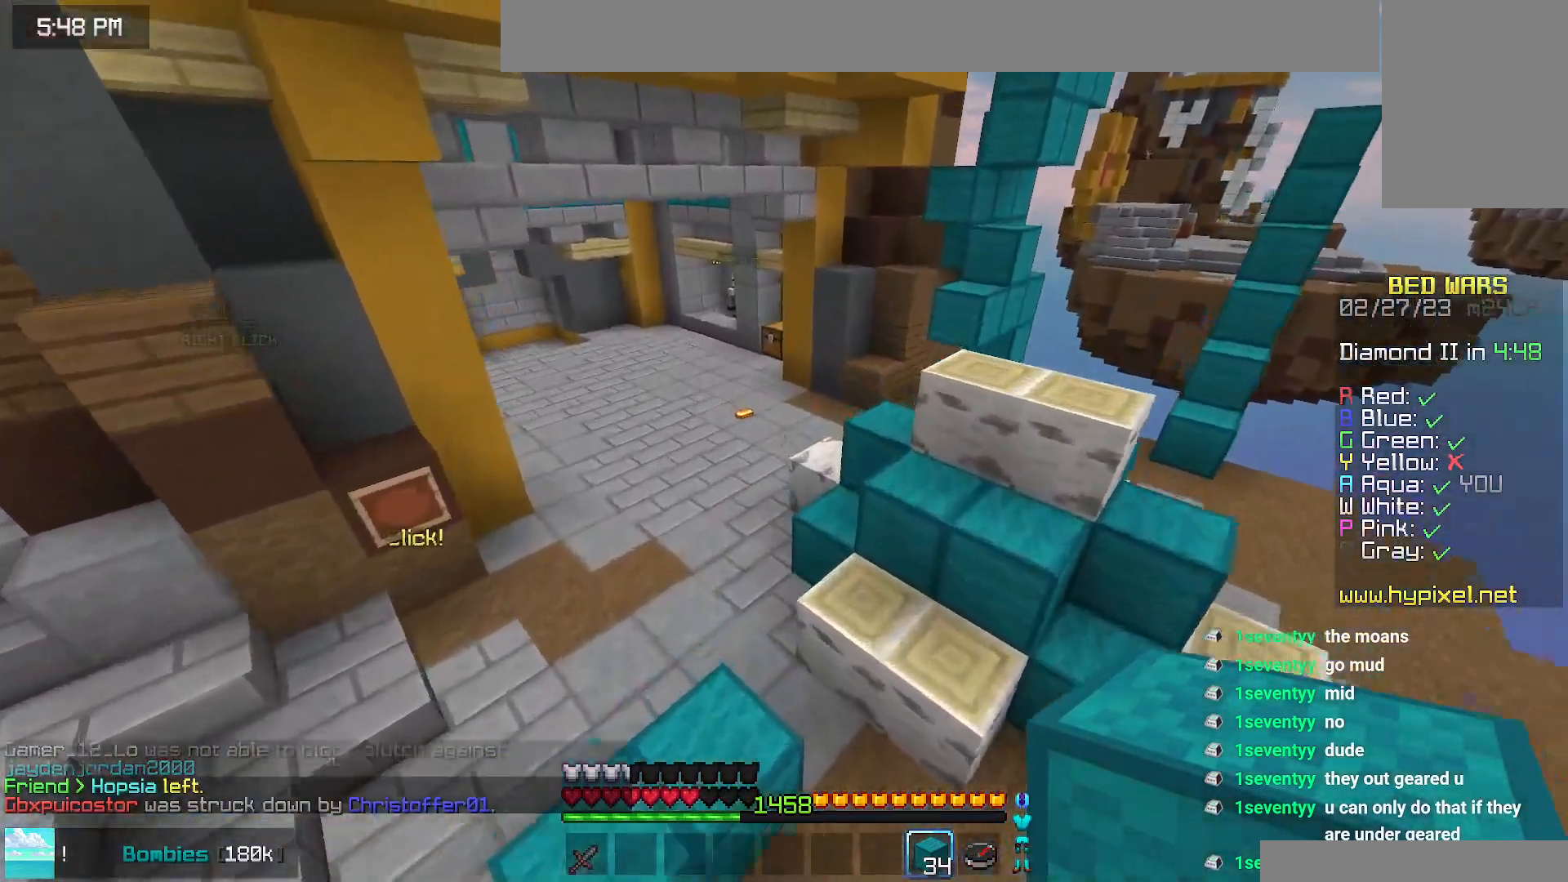
{"keys": ["space", "up"], "mouse": [], "events": [[84, "left", "down"], [300, "left", "up"]]}
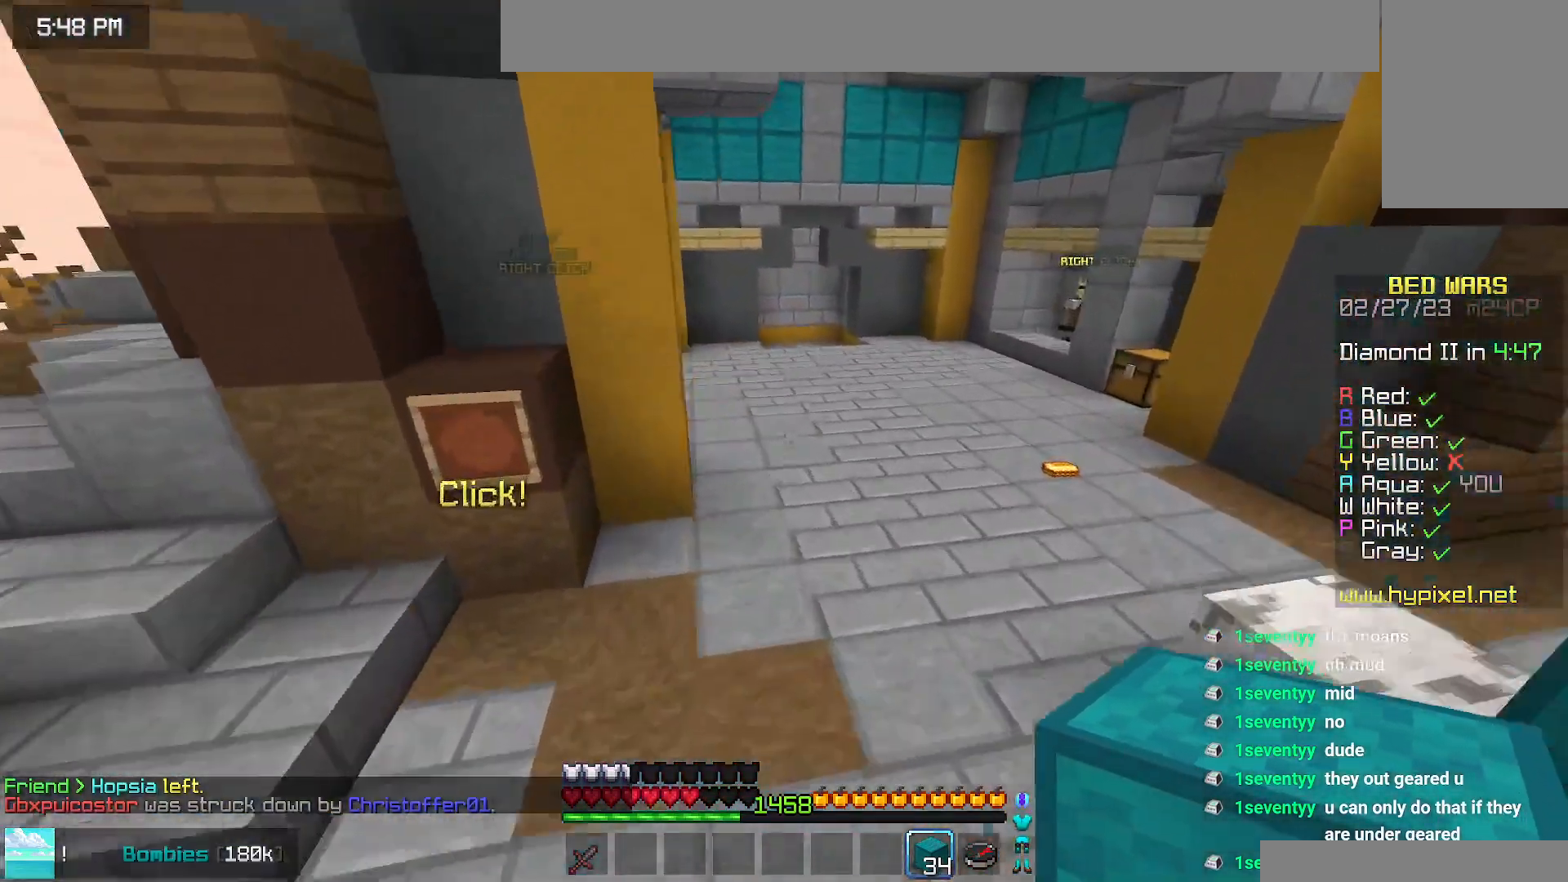
{"keys": ["up"], "mouse": [], "events": [[184, "space", "up"]]}
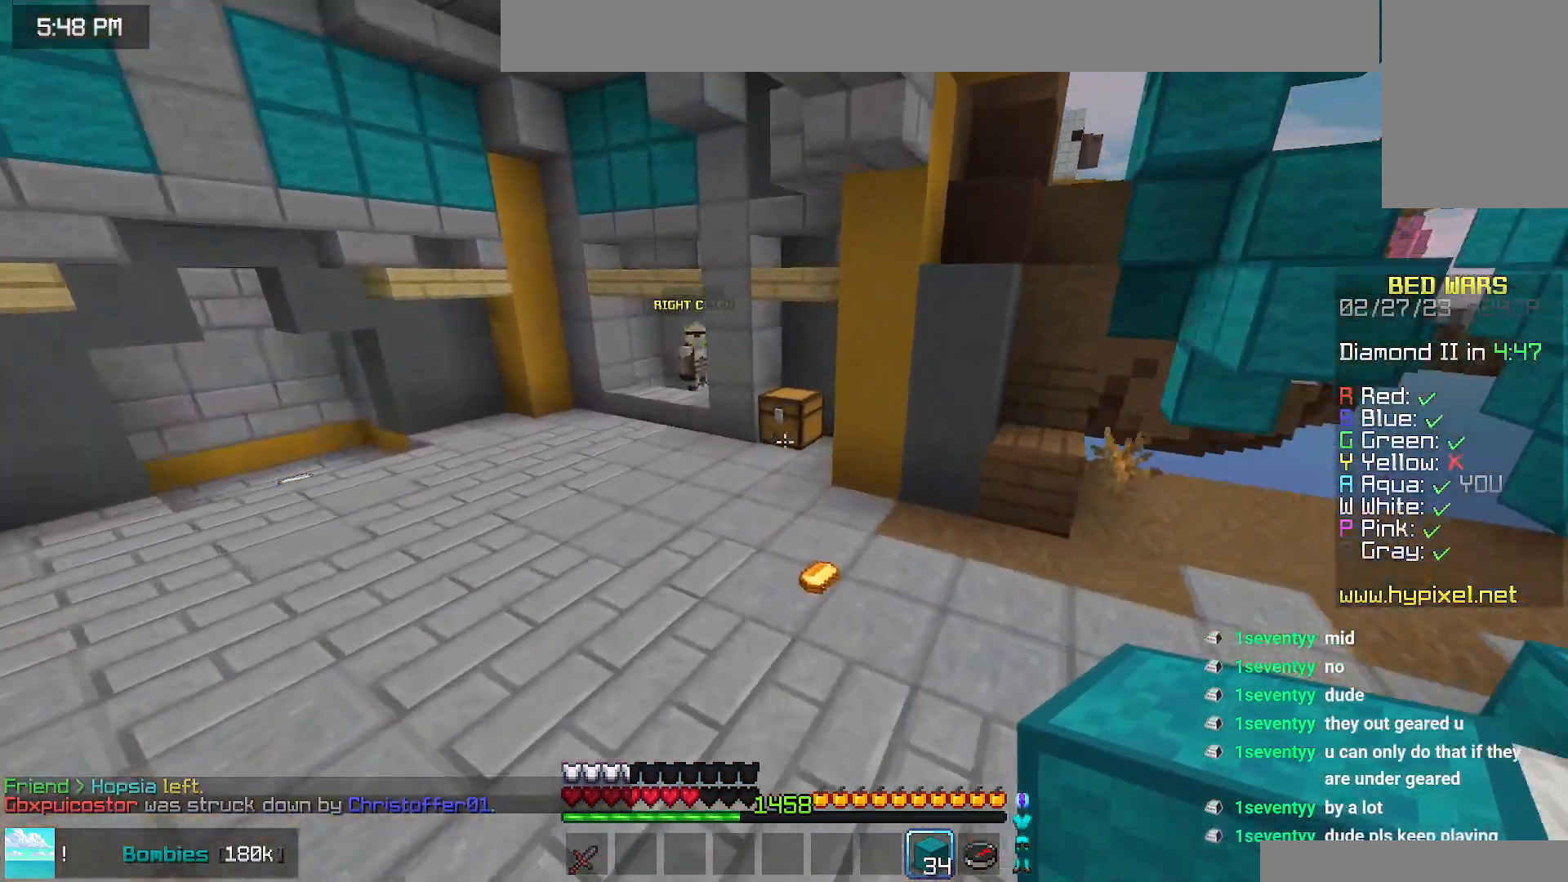
{"keys": ["left", "up"], "mouse": [], "events": [[500, "left", "down"]]}
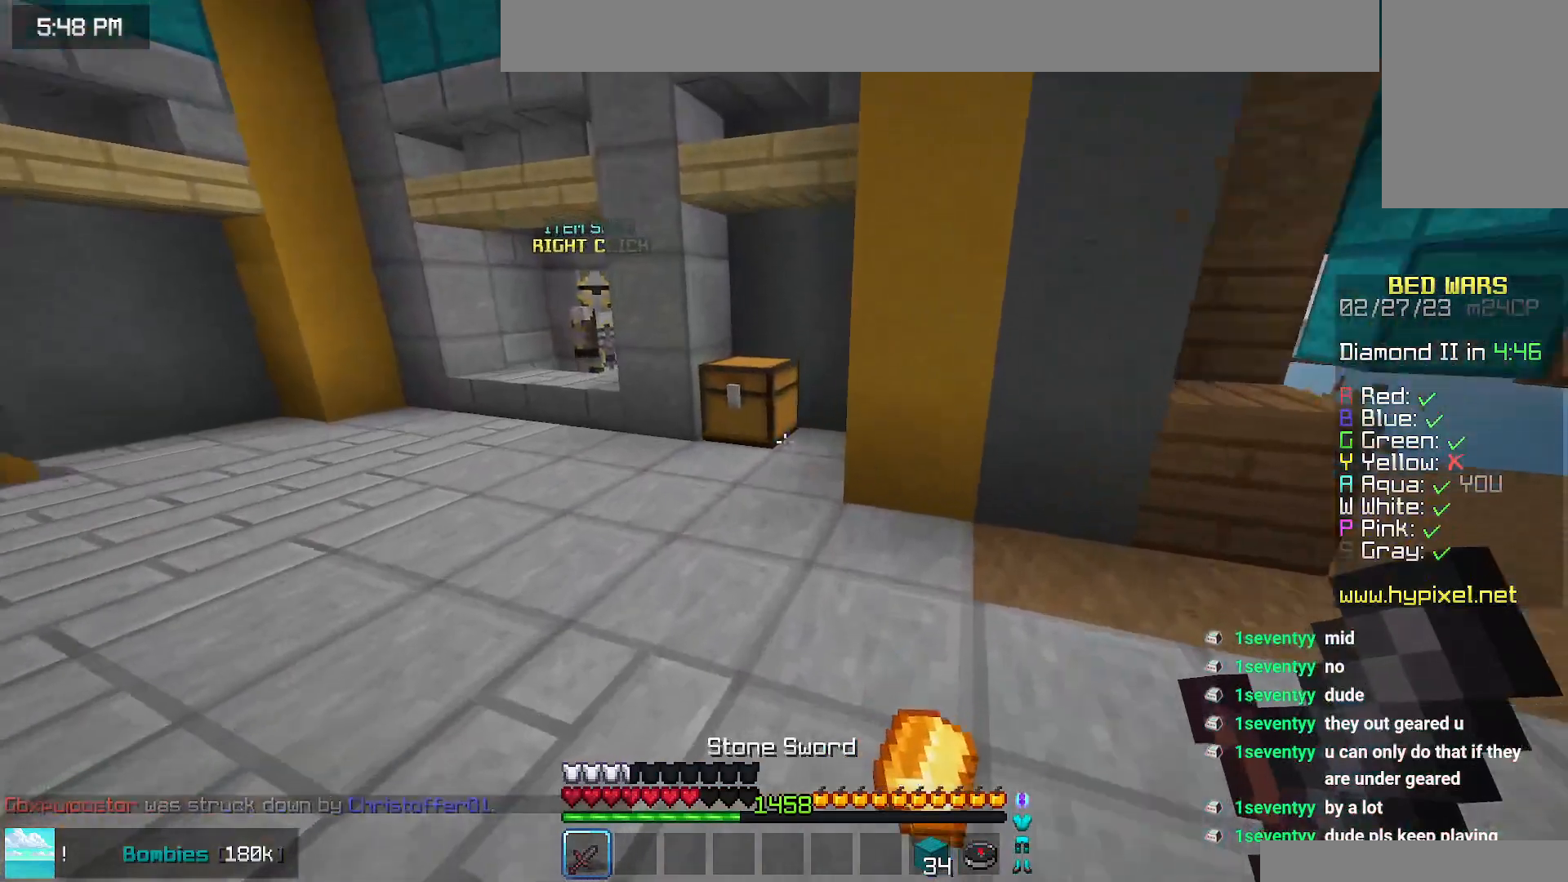
{"keys": ["space", "up"], "mouse": [], "events": [[317, "left", "up"], [334, "space", "down"]]}
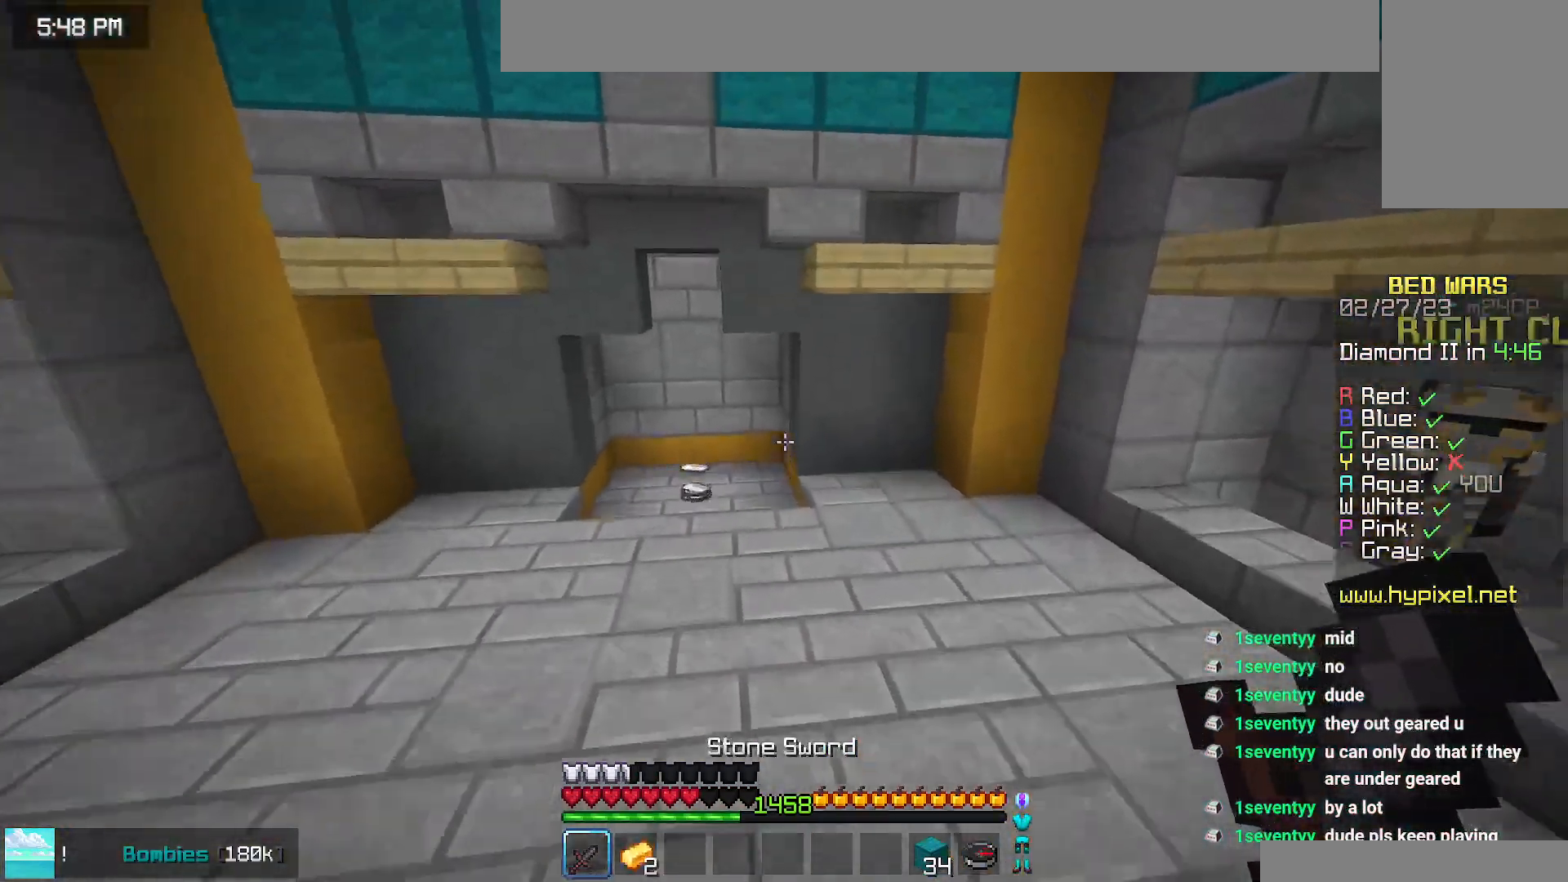
{"keys": ["up"], "mouse": [], "events": [[167, "left", "down"], [234, "space", "up"], [334, "left", "up"]]}
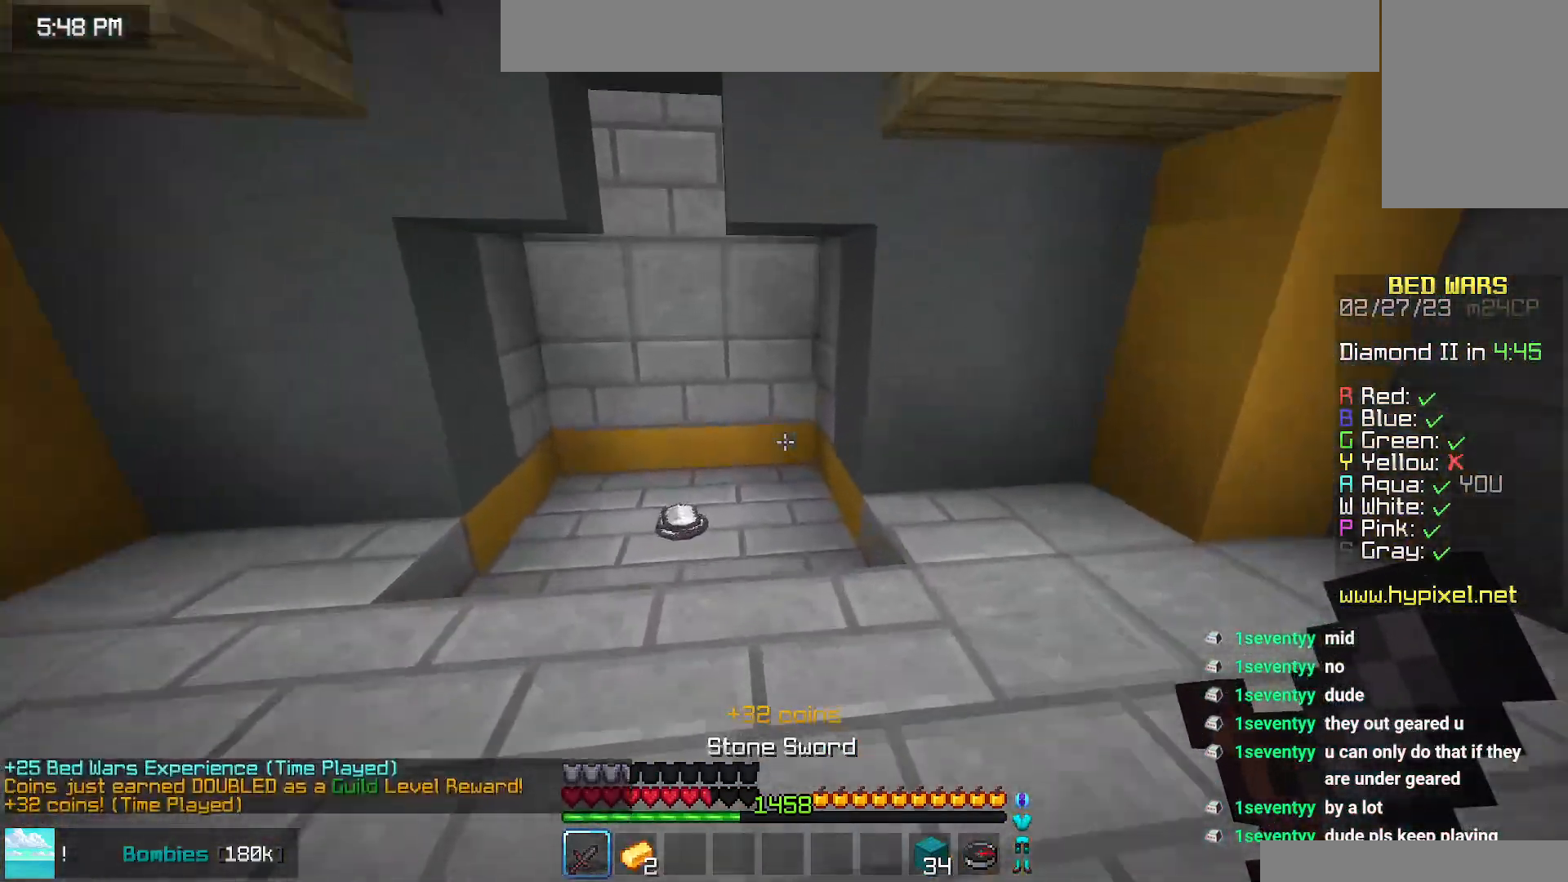
{"keys": ["up"], "mouse": [], "events": [[300, "left", "down"], [450, "left", "up"]]}
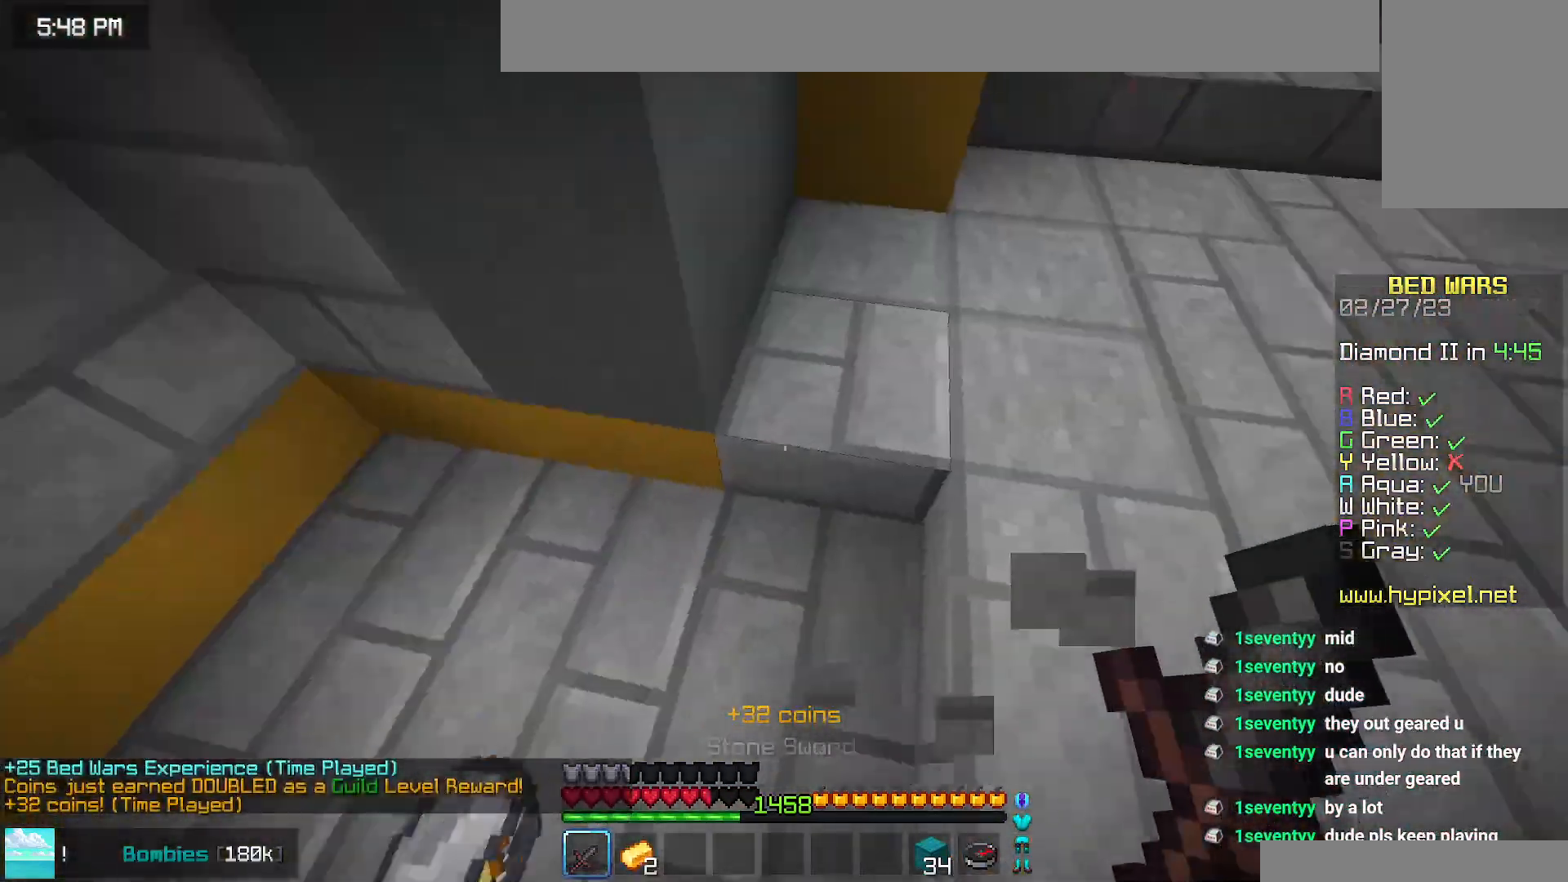
{"keys": ["up"], "mouse": [], "events": []}
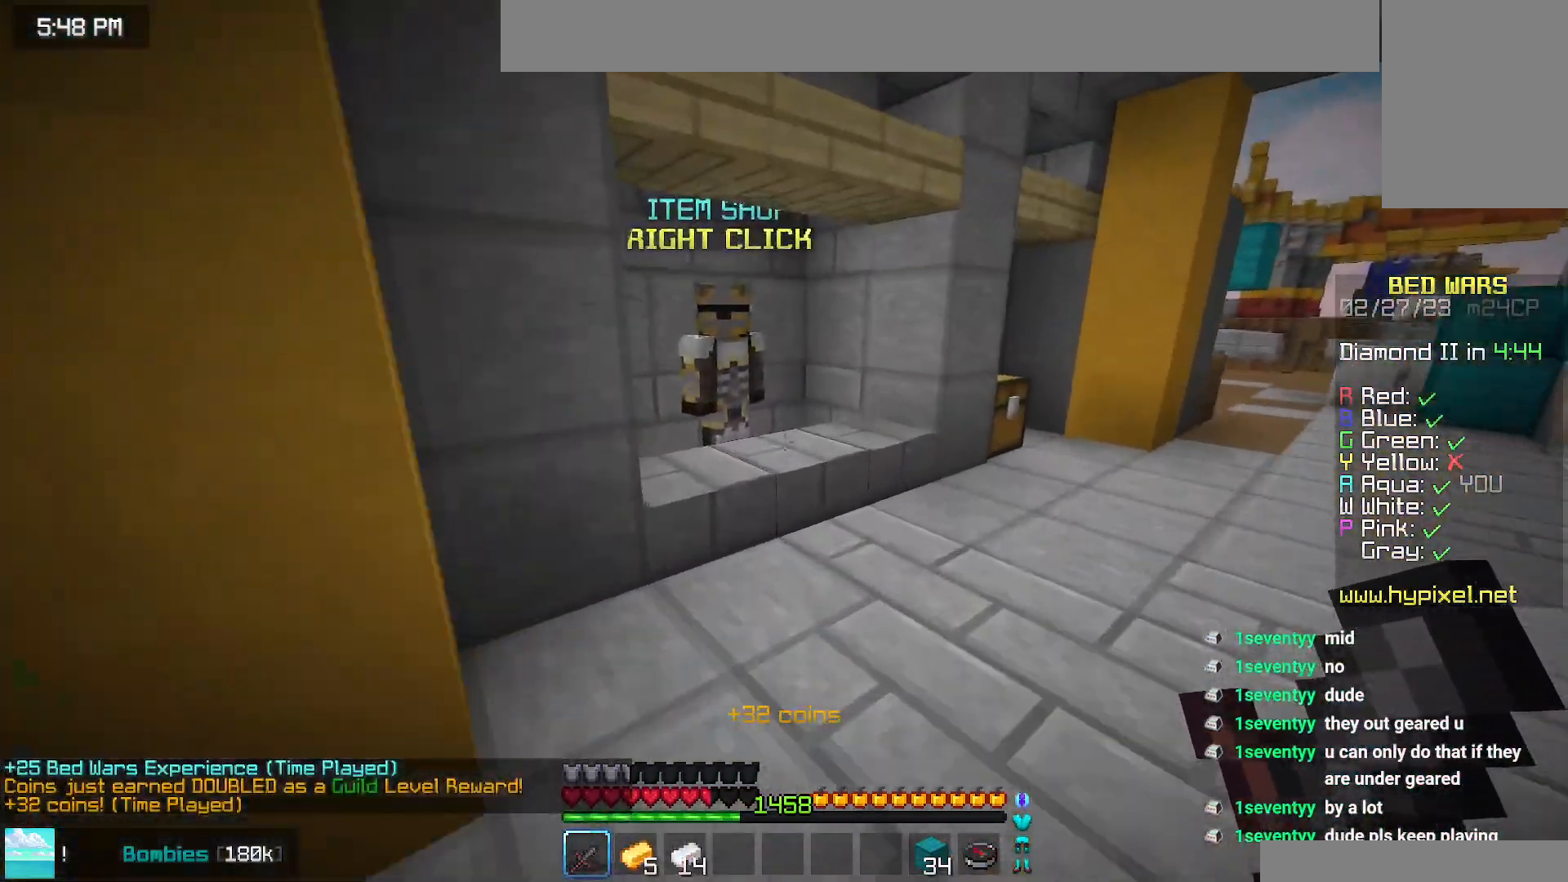
{"keys": [], "mouse": [], "events": [[234, "right", "down"], [267, "mouse_right", "down"], [400, "right", "up"], [400, "up", "up"], [450, "mouse_right", "up"]]}
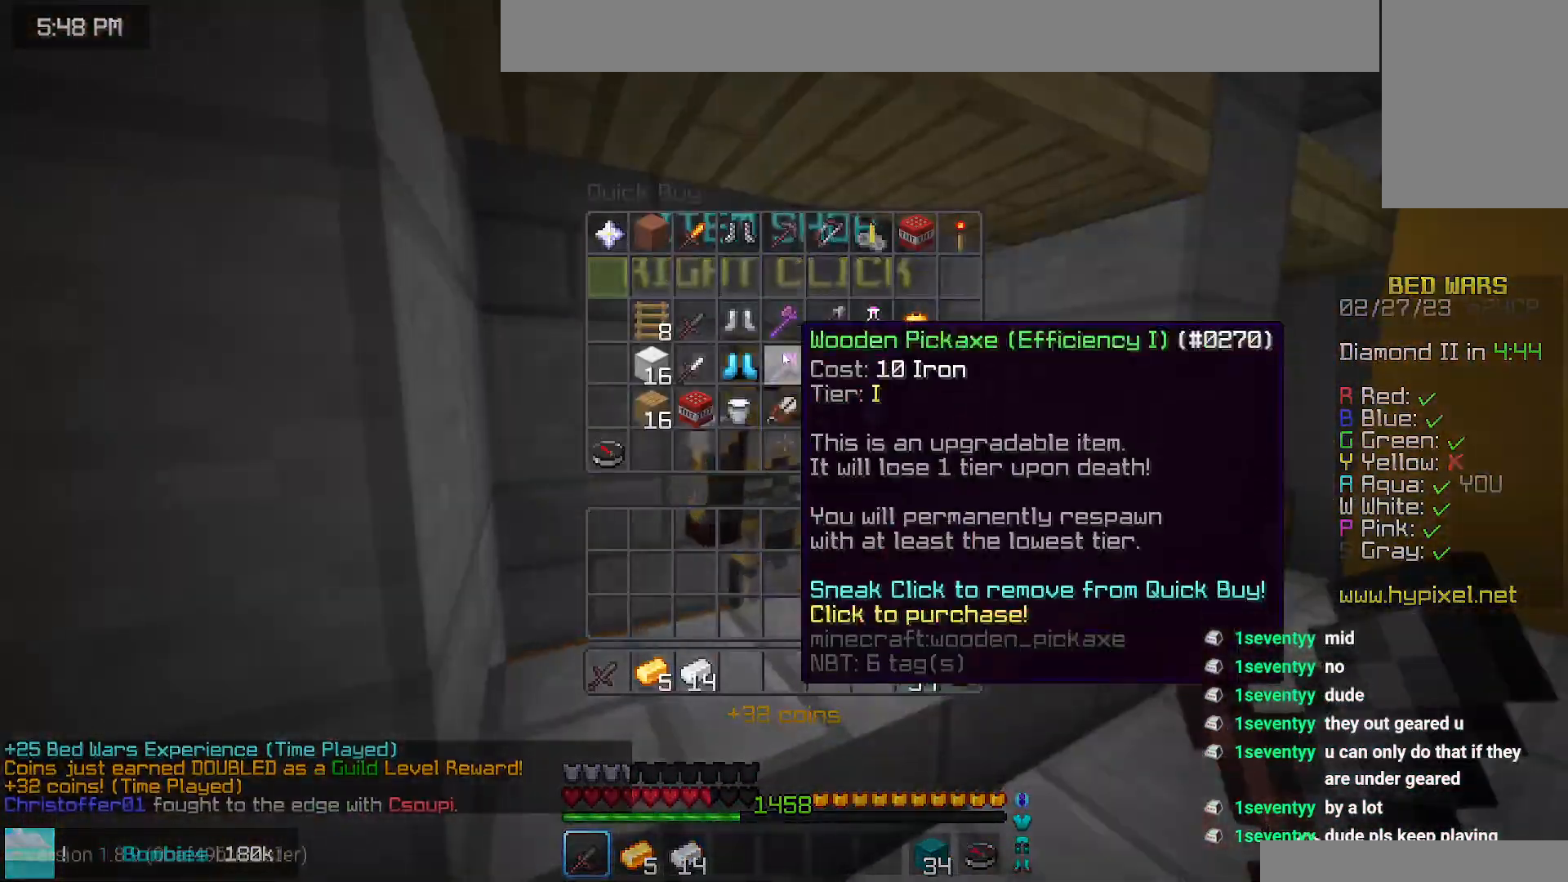
{"keys": [], "mouse": [], "events": []}
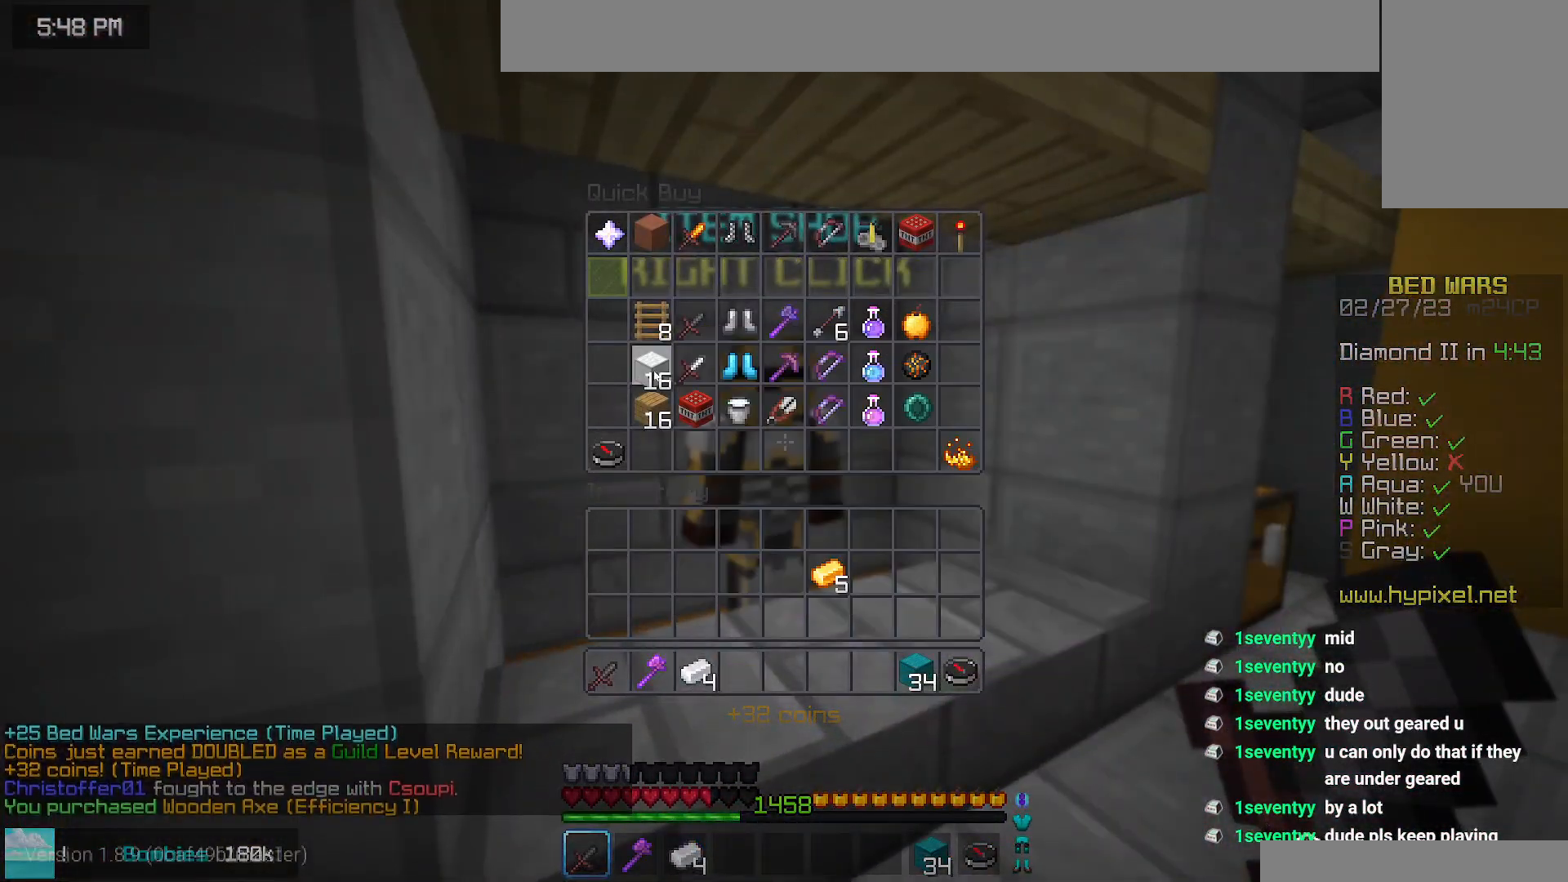
{"keys": ["space", "up"], "mouse": [], "events": [[167, "up", "down"], [317, "space", "down"]]}
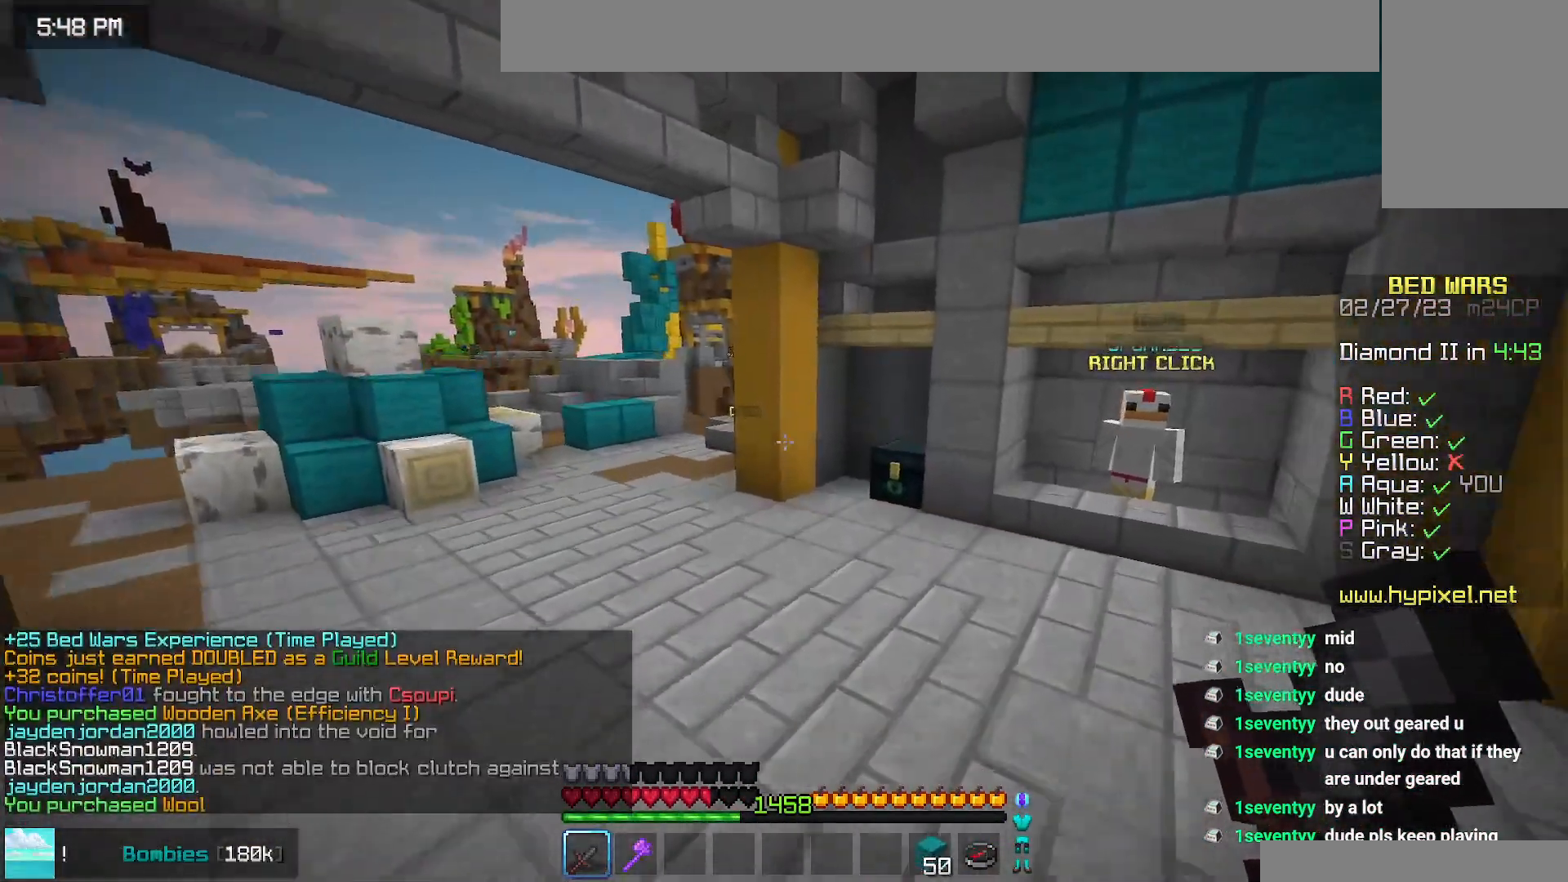
{"keys": ["left", "up"], "mouse": [], "events": [[100, "space", "up"], [450, "left", "down"]]}
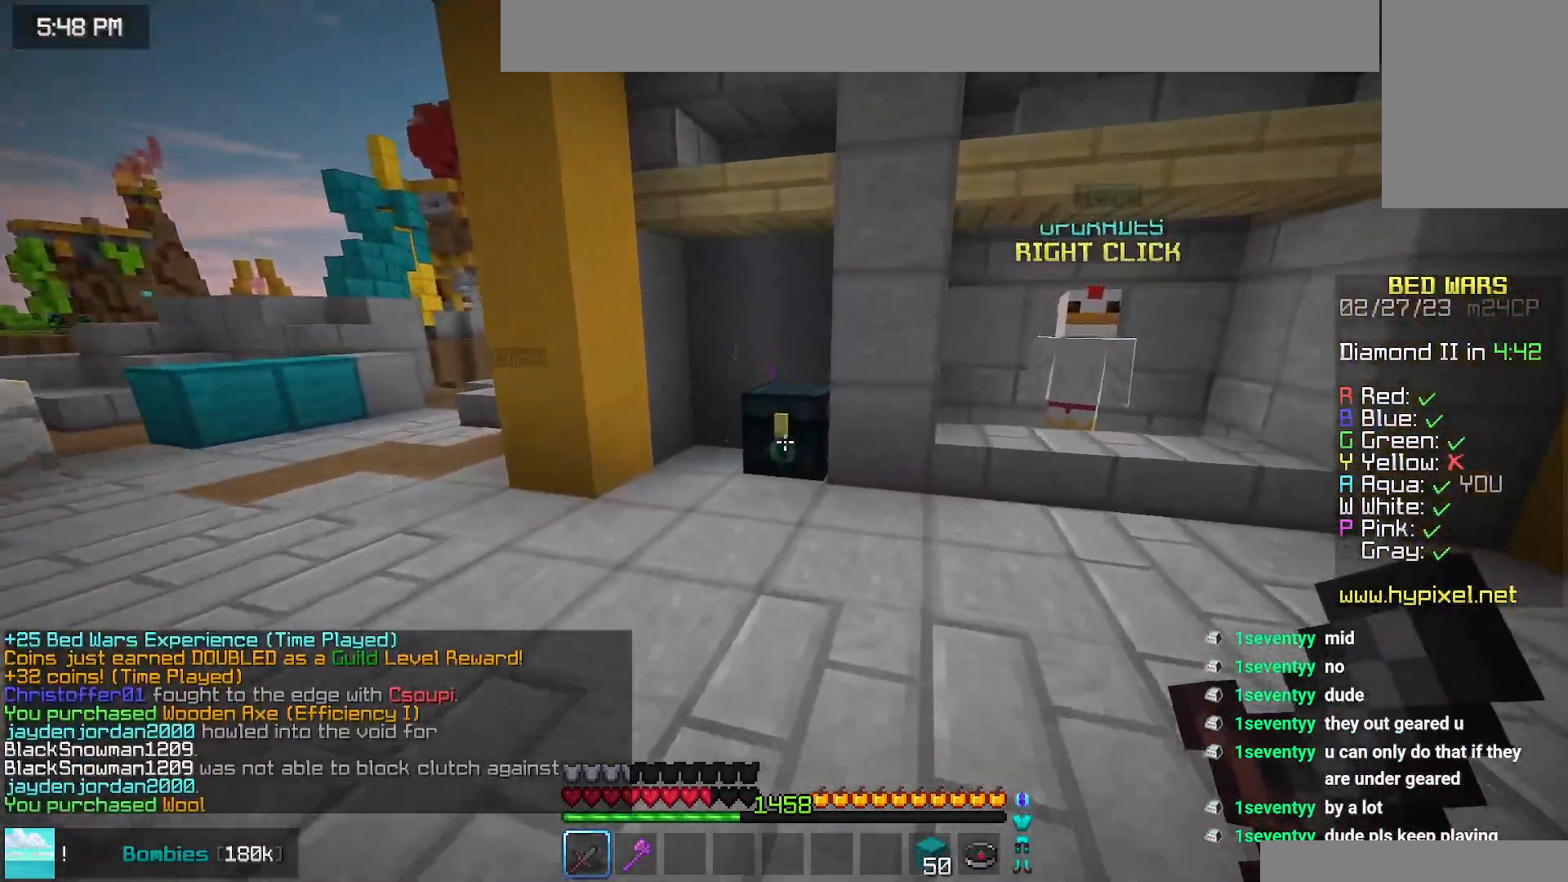
{"keys": [], "mouse": [], "events": [[84, "mouse_right", "down"], [184, "space", "down"], [234, "mouse_right", "up"], [234, "up", "up"], [300, "left", "up"], [300, "space", "up"]]}
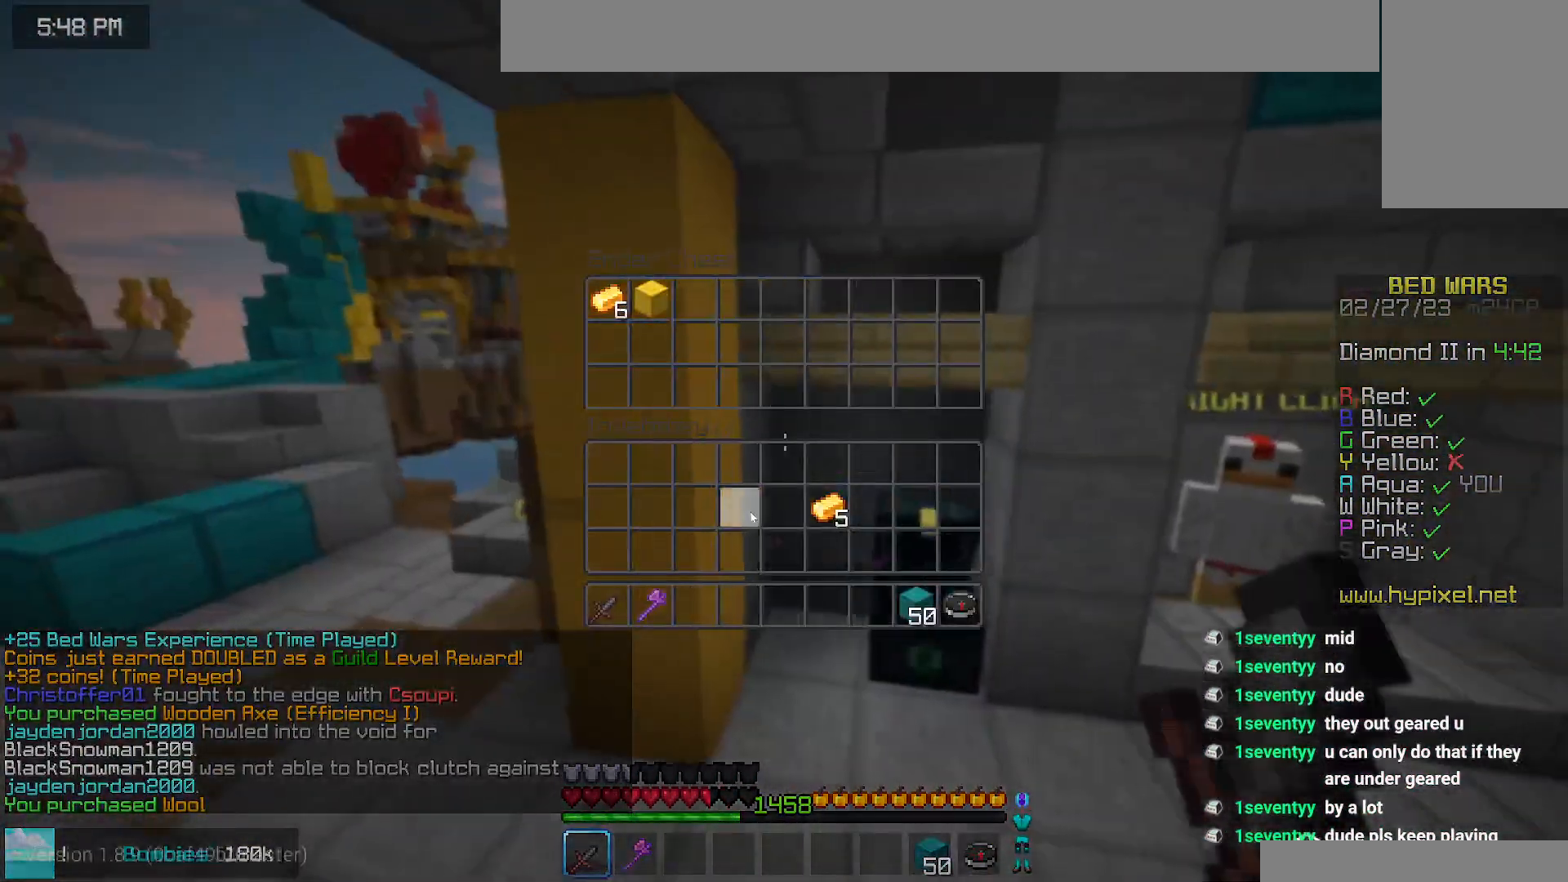
{"keys": ["left", "up"], "mouse": [], "events": [[267, "mouse_left", "down"], [334, "mouse_left", "up"], [384, "left", "down"], [400, "up", "down"]]}
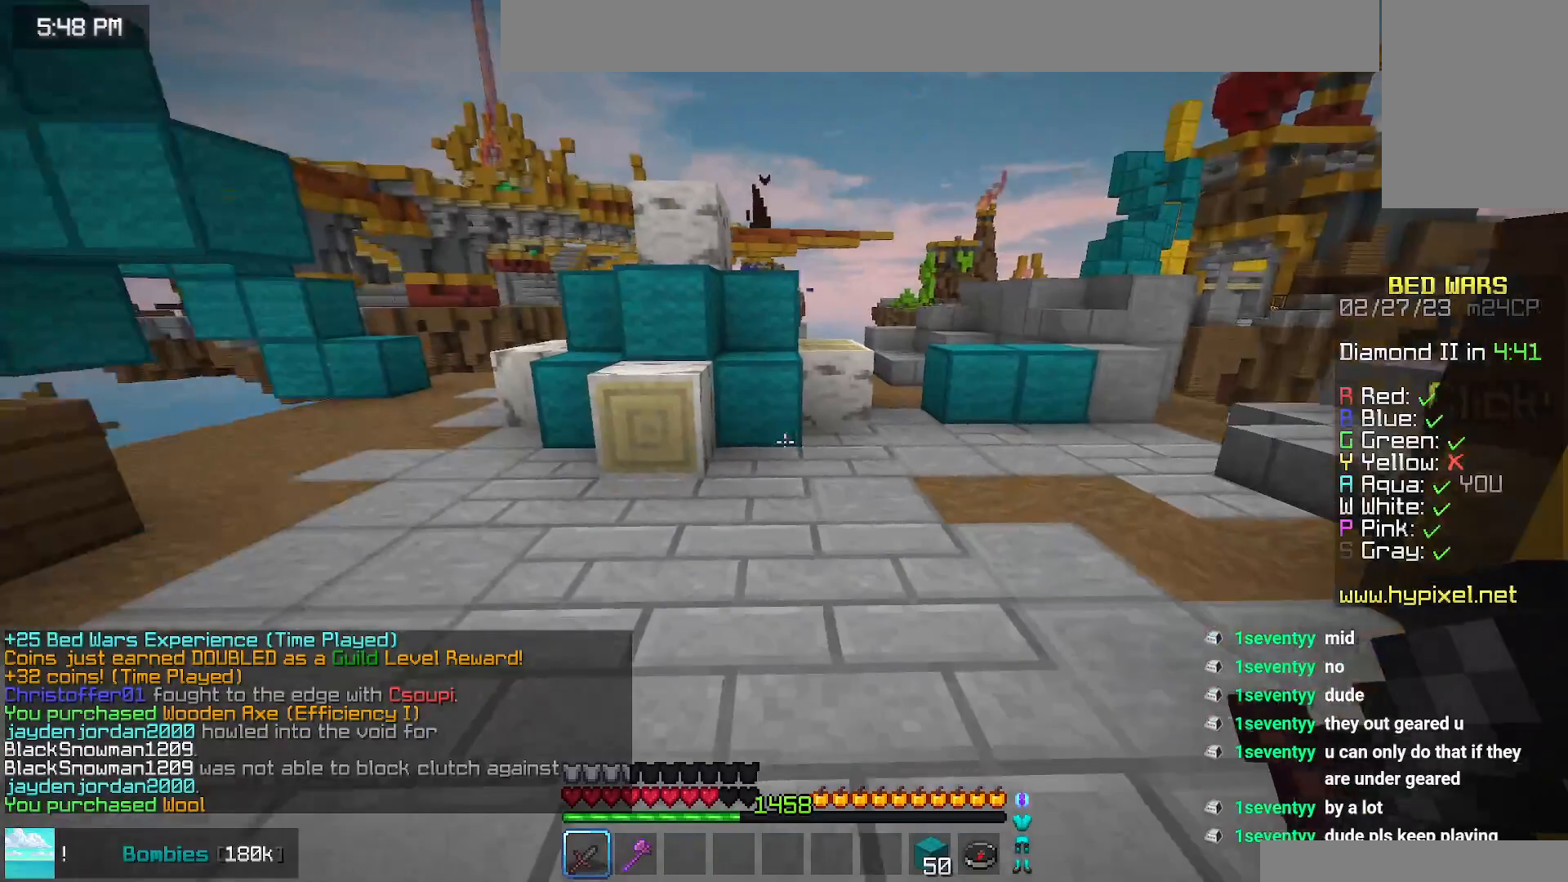
{"keys": ["right"], "mouse": ["right"], "events": [[167, "left", "up"], [200, "right", "down"], [400, "mouse_right", "down"], [500, "up", "up"]]}
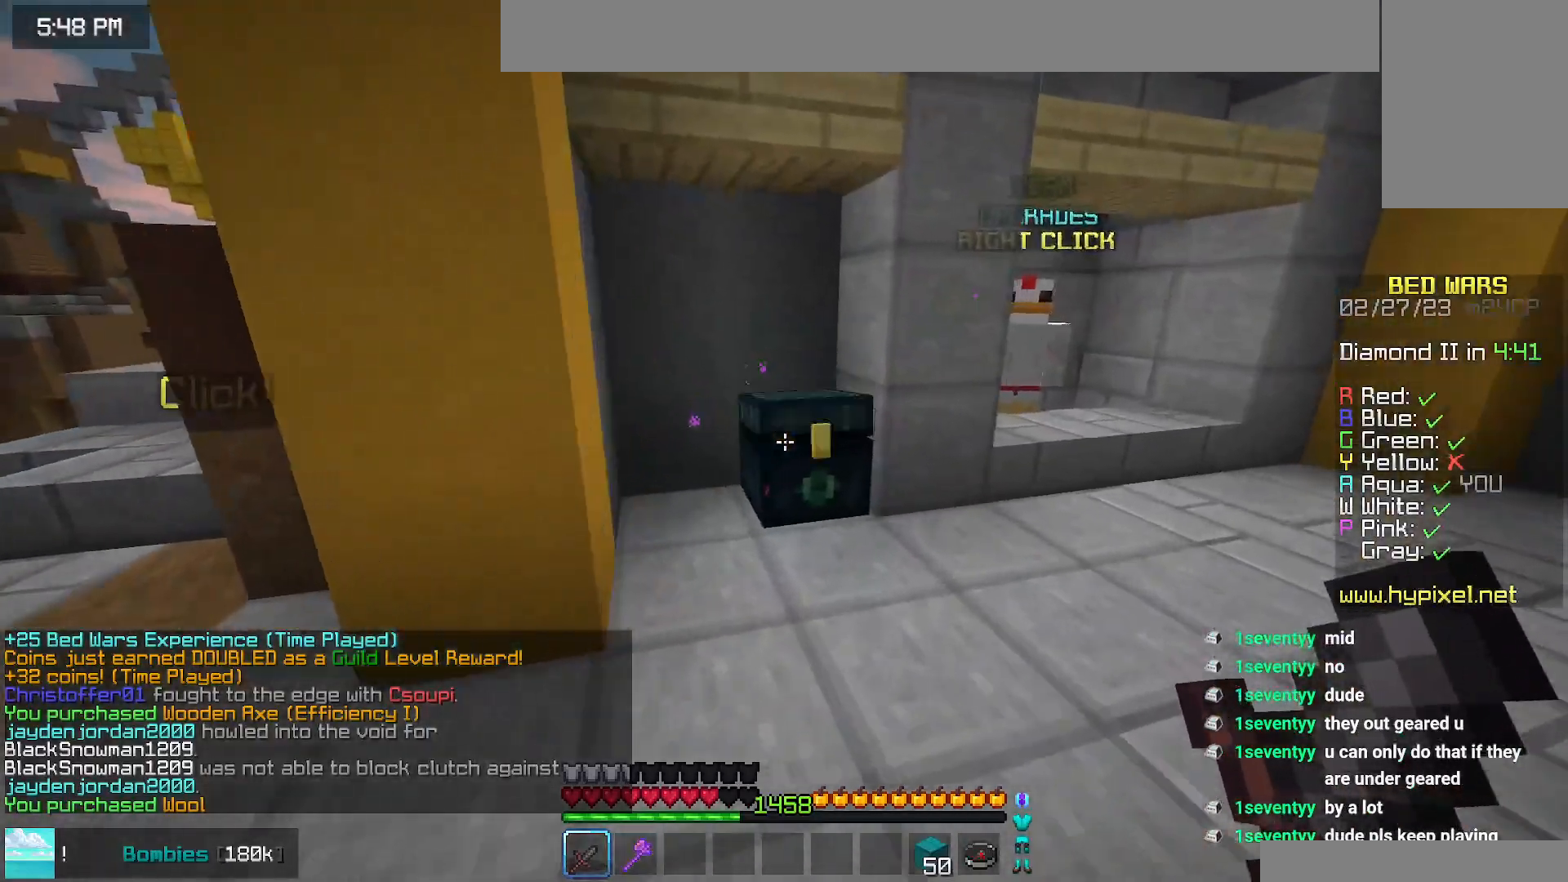
{"keys": [], "mouse": [], "events": [[67, "mouse_right", "up"], [84, "right", "up"]]}
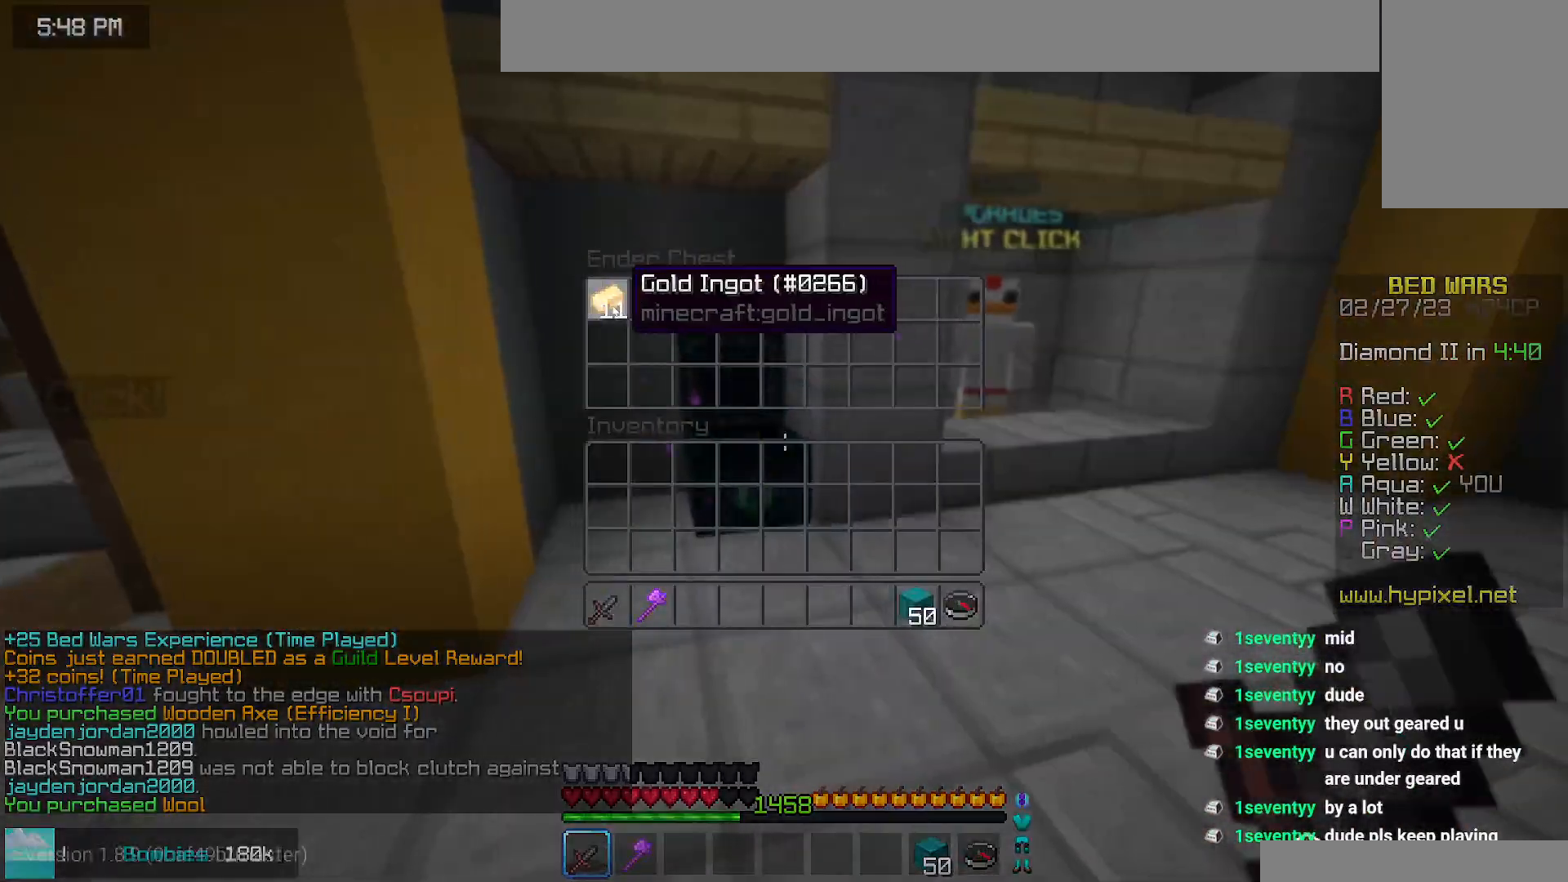
{"keys": ["space", "up"], "mouse": [], "events": [[67, "mouse_left", "down"], [117, "mouse_left", "up"], [184, "up", "down"], [284, "space", "down"]]}
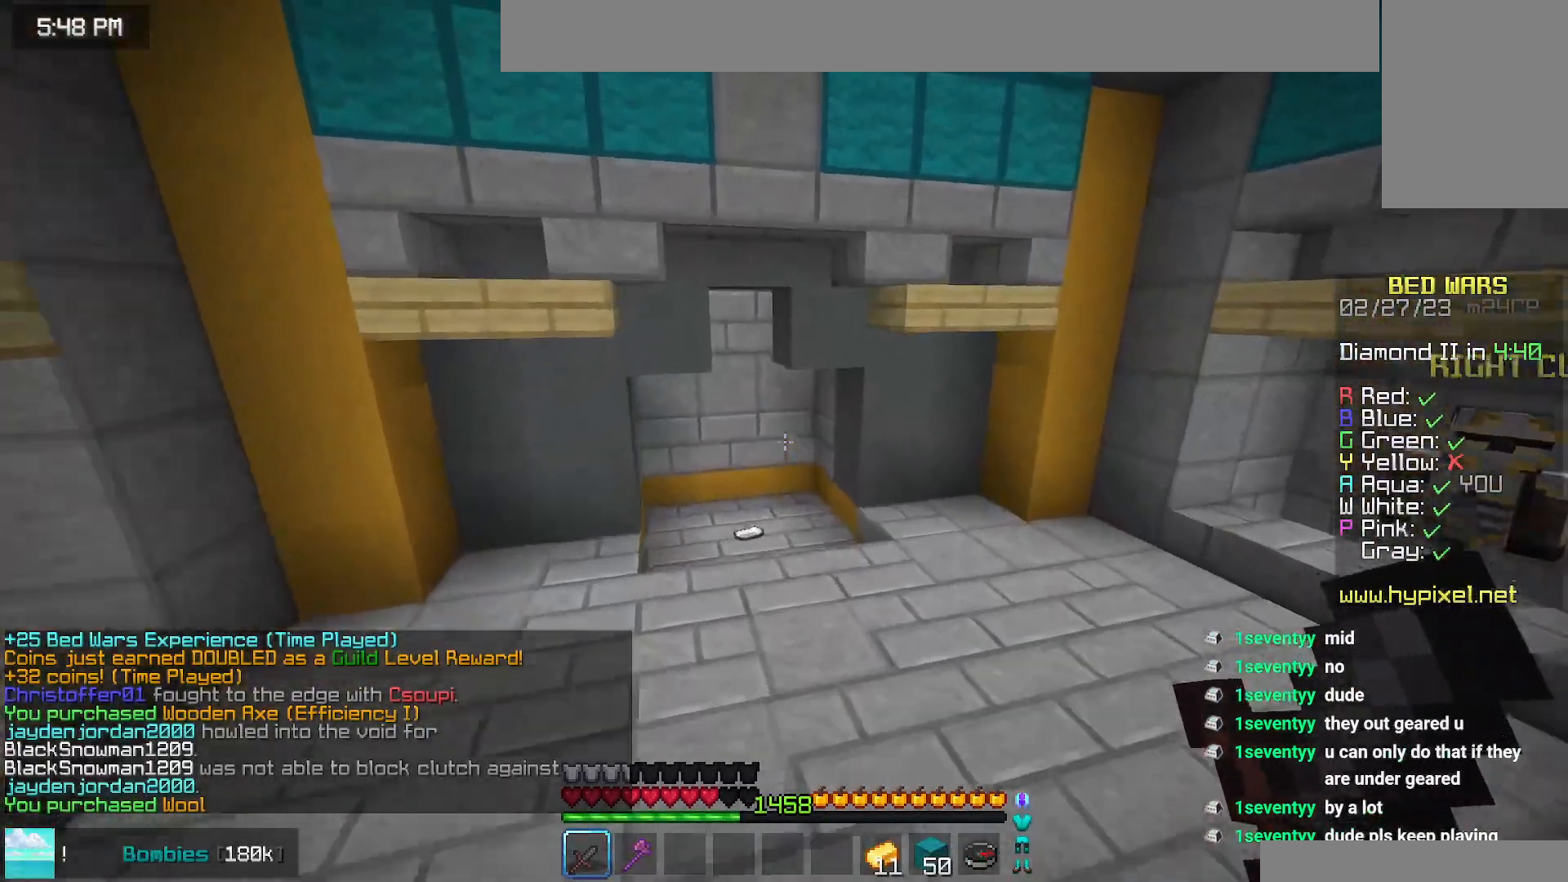
{"keys": ["up"], "mouse": [], "events": [[84, "space", "up"]]}
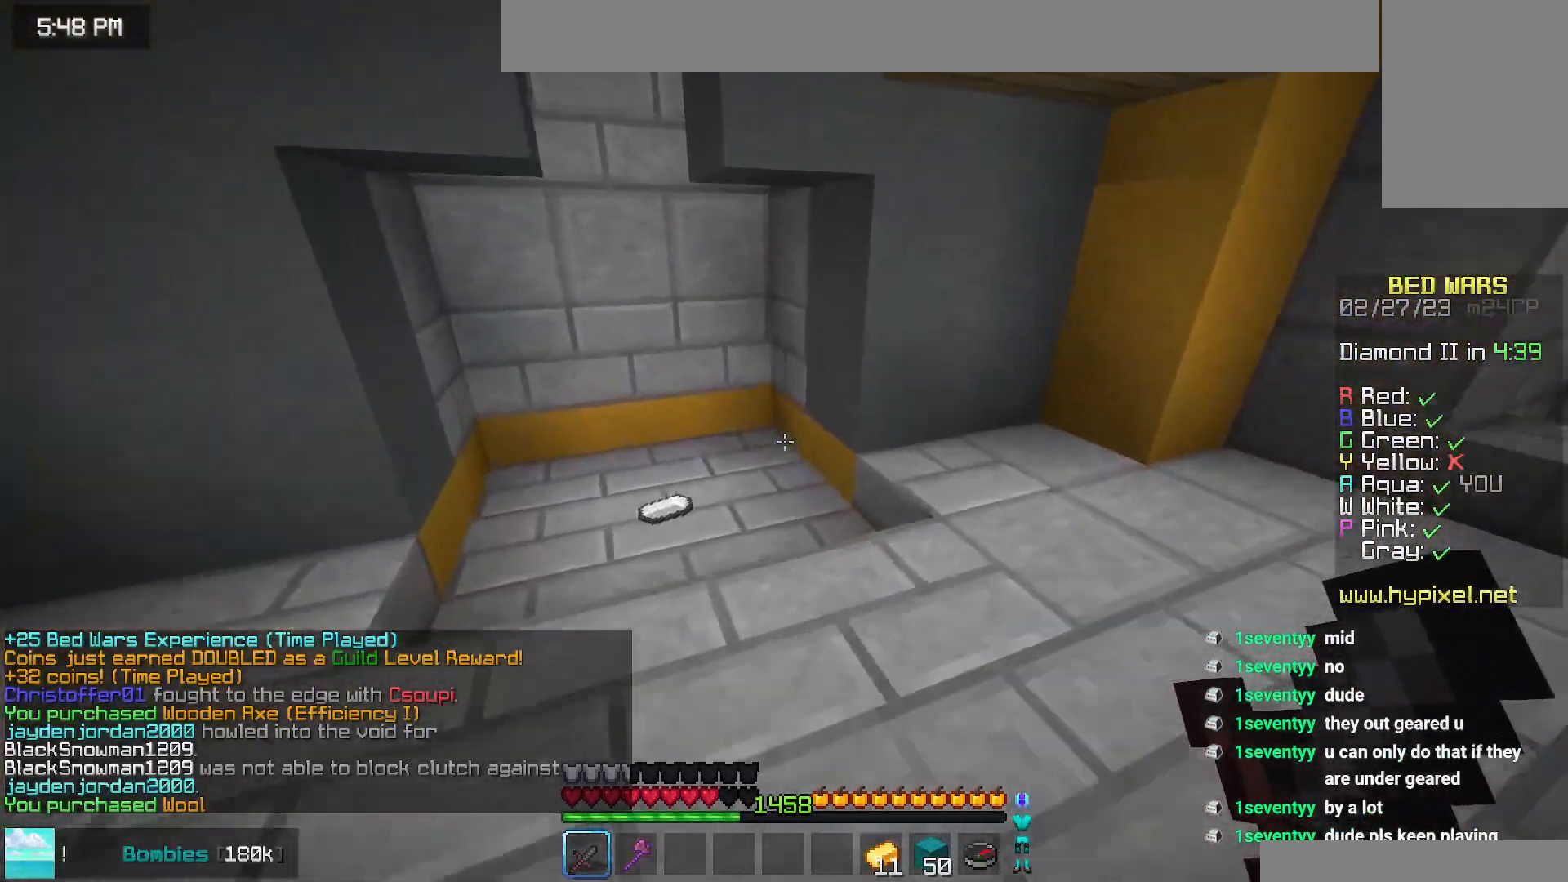
{"keys": [], "mouse": [], "events": [[167, "left", "down"], [400, "left", "up"], [400, "up", "up"]]}
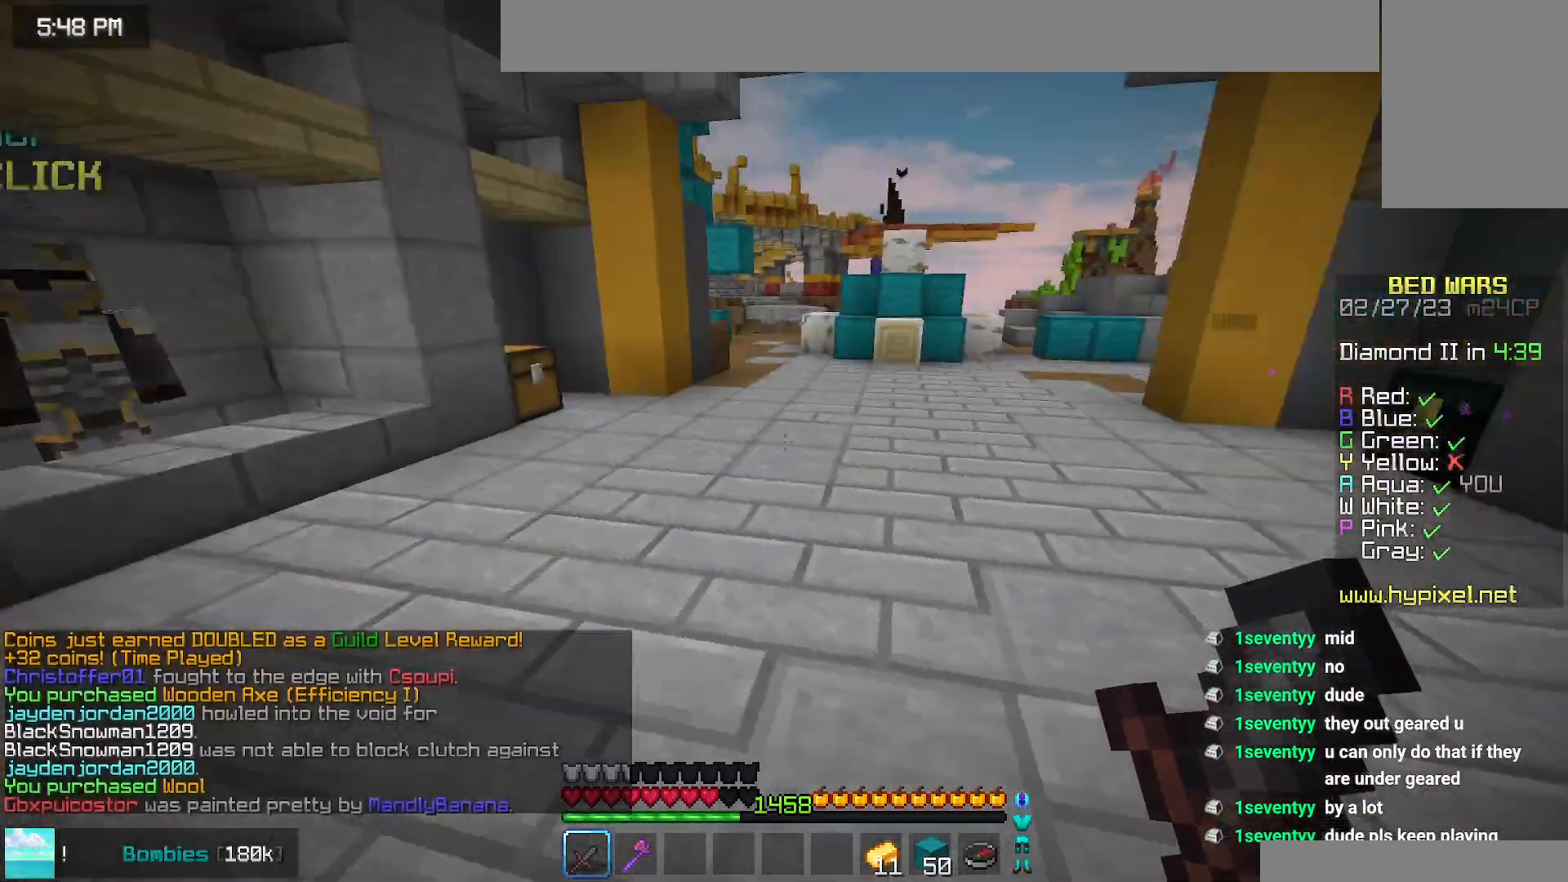
{"keys": [], "mouse": [], "events": []}
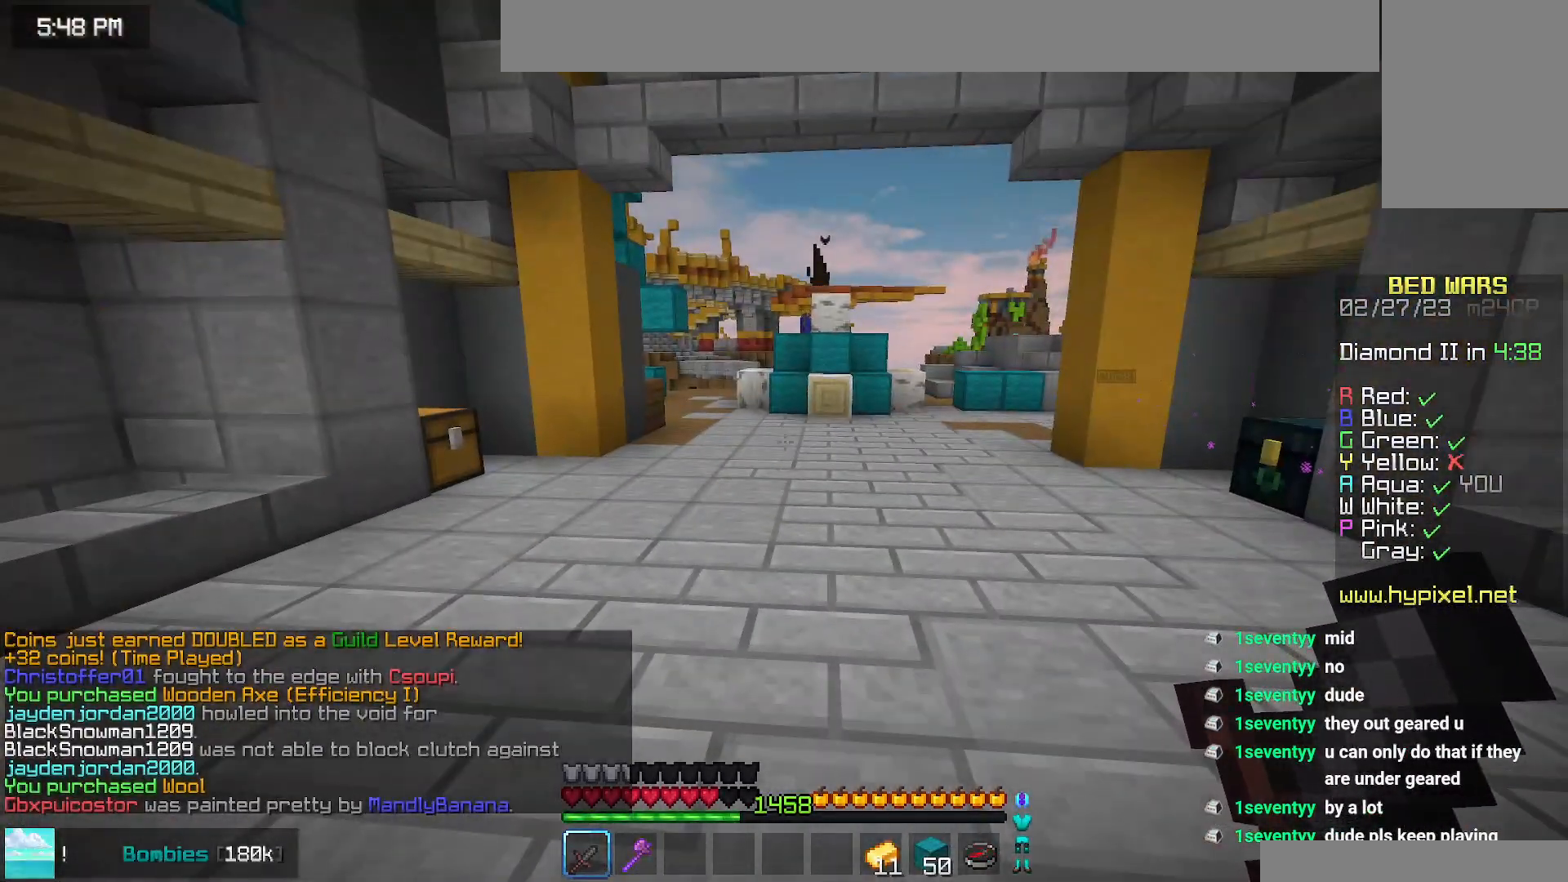
{"keys": [], "mouse": ["left"], "events": [[184, "mouse_left", "down"]]}
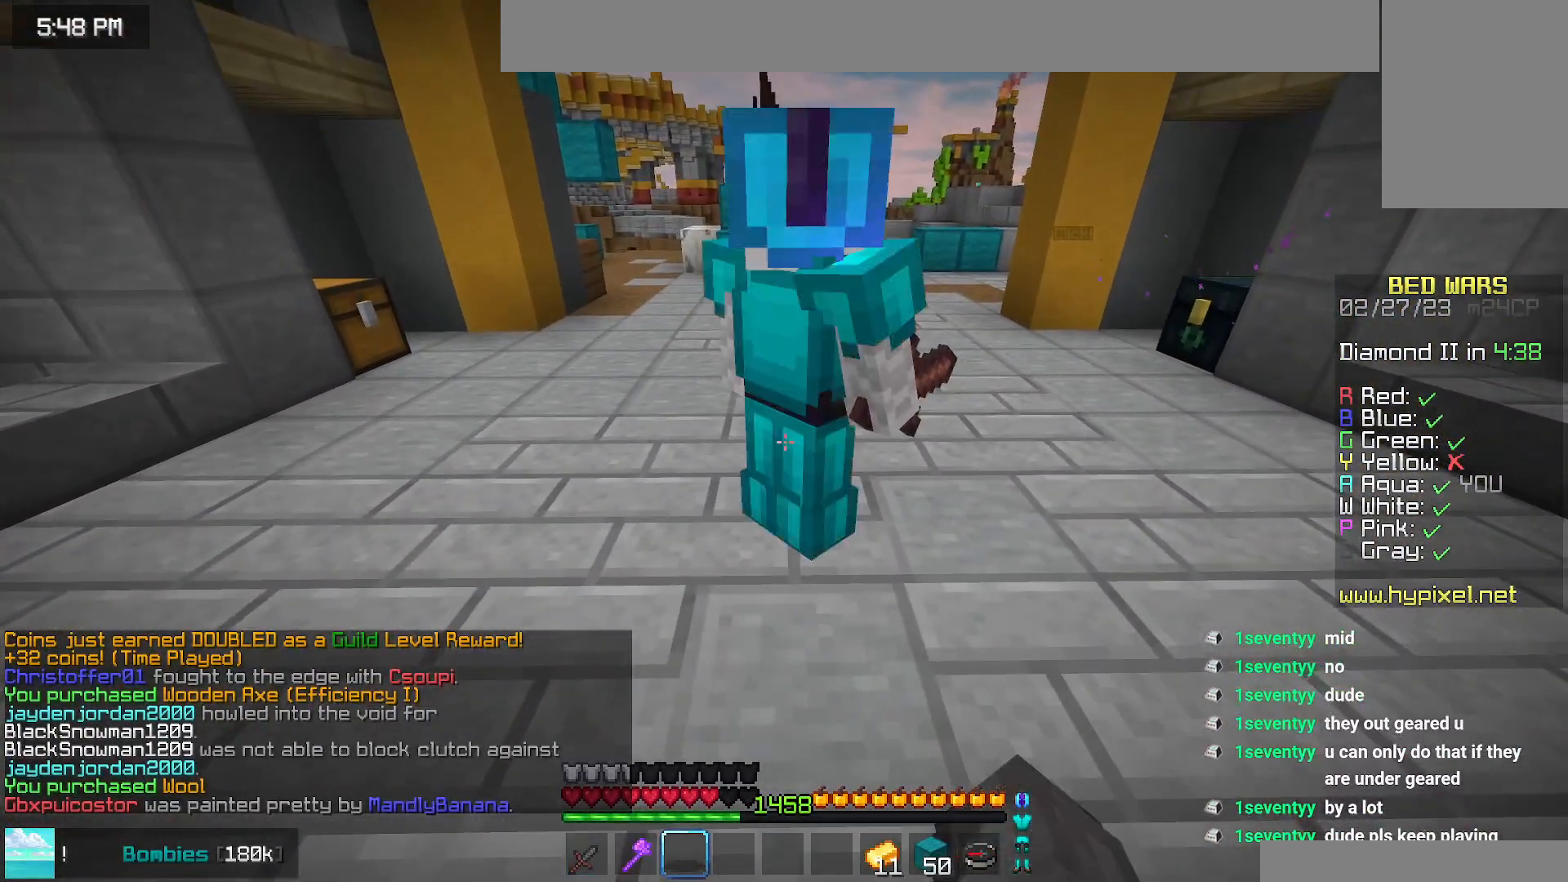
{"keys": [], "mouse": ["left"], "events": []}
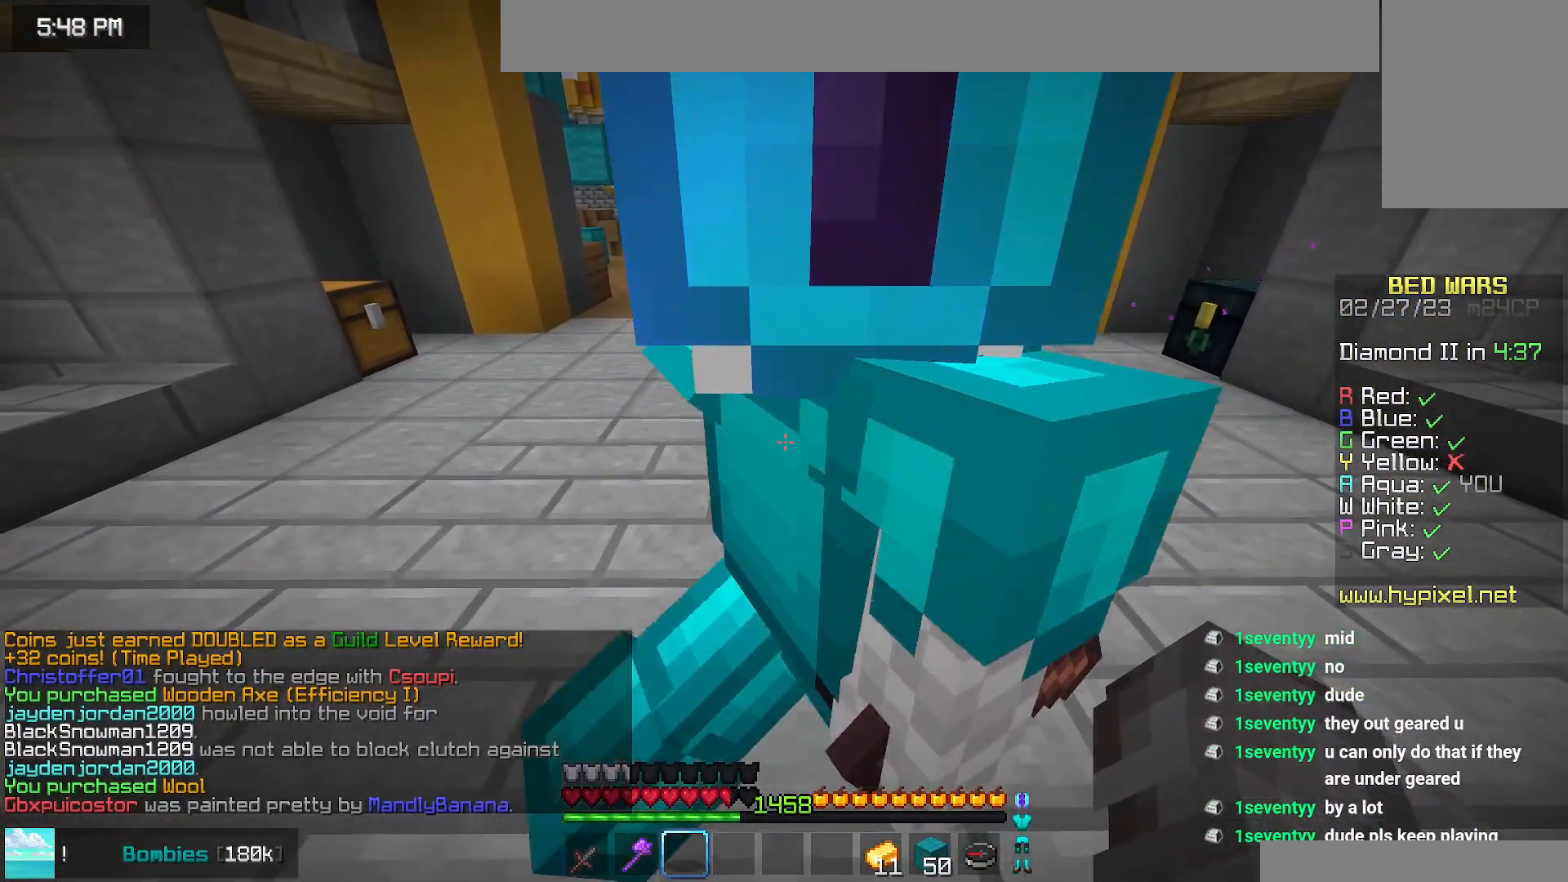
{"keys": [], "mouse": ["left"], "events": []}
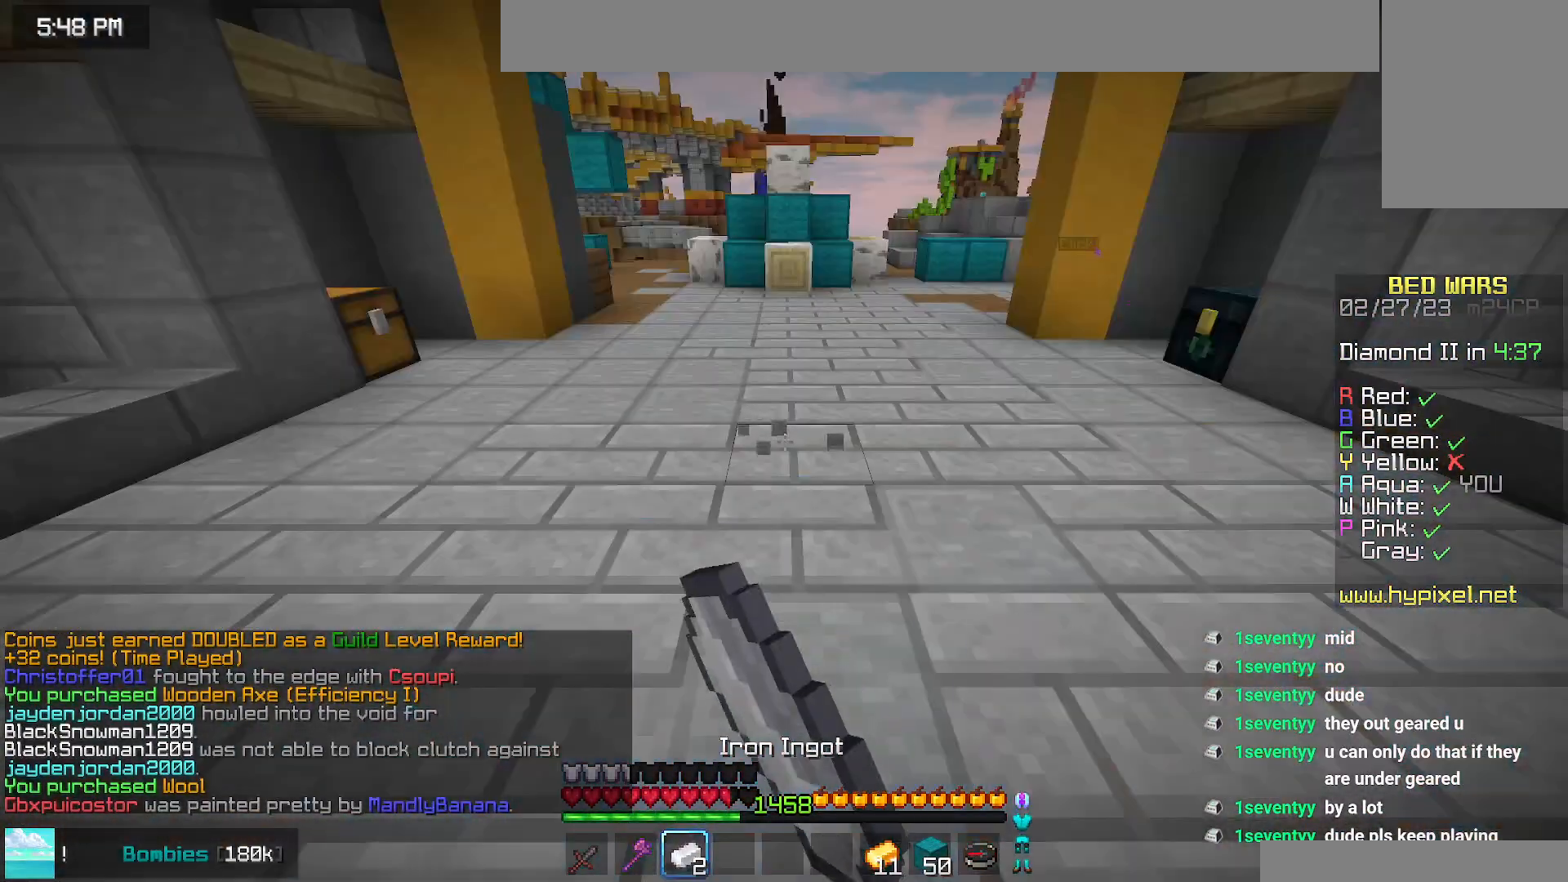
{"keys": [], "mouse": [], "events": [[184, "mouse_left", "up"]]}
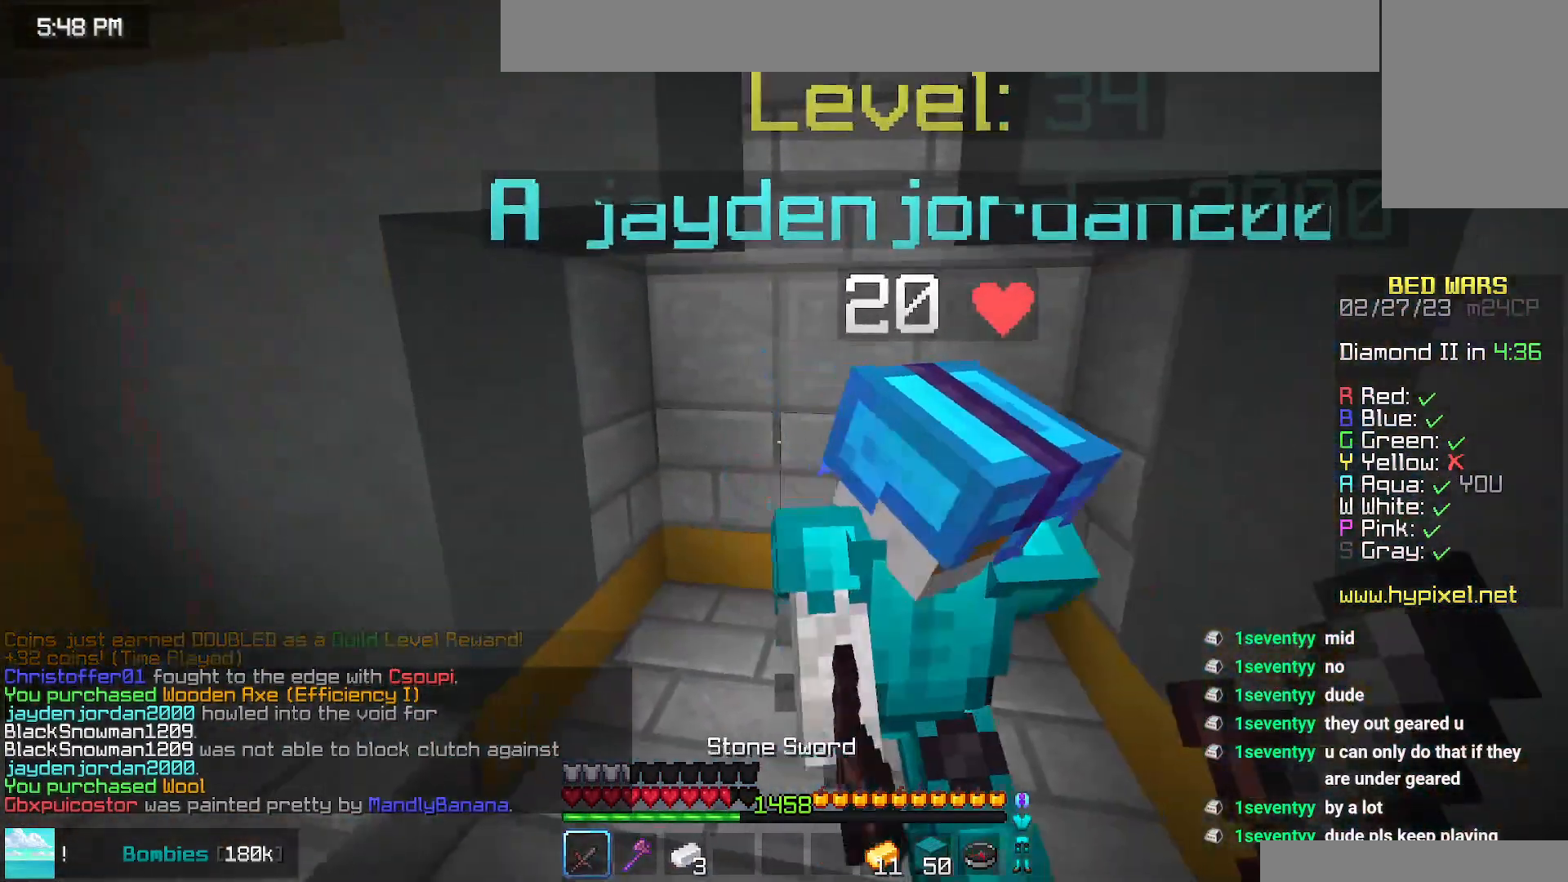
{"keys": [], "mouse": [], "events": []}
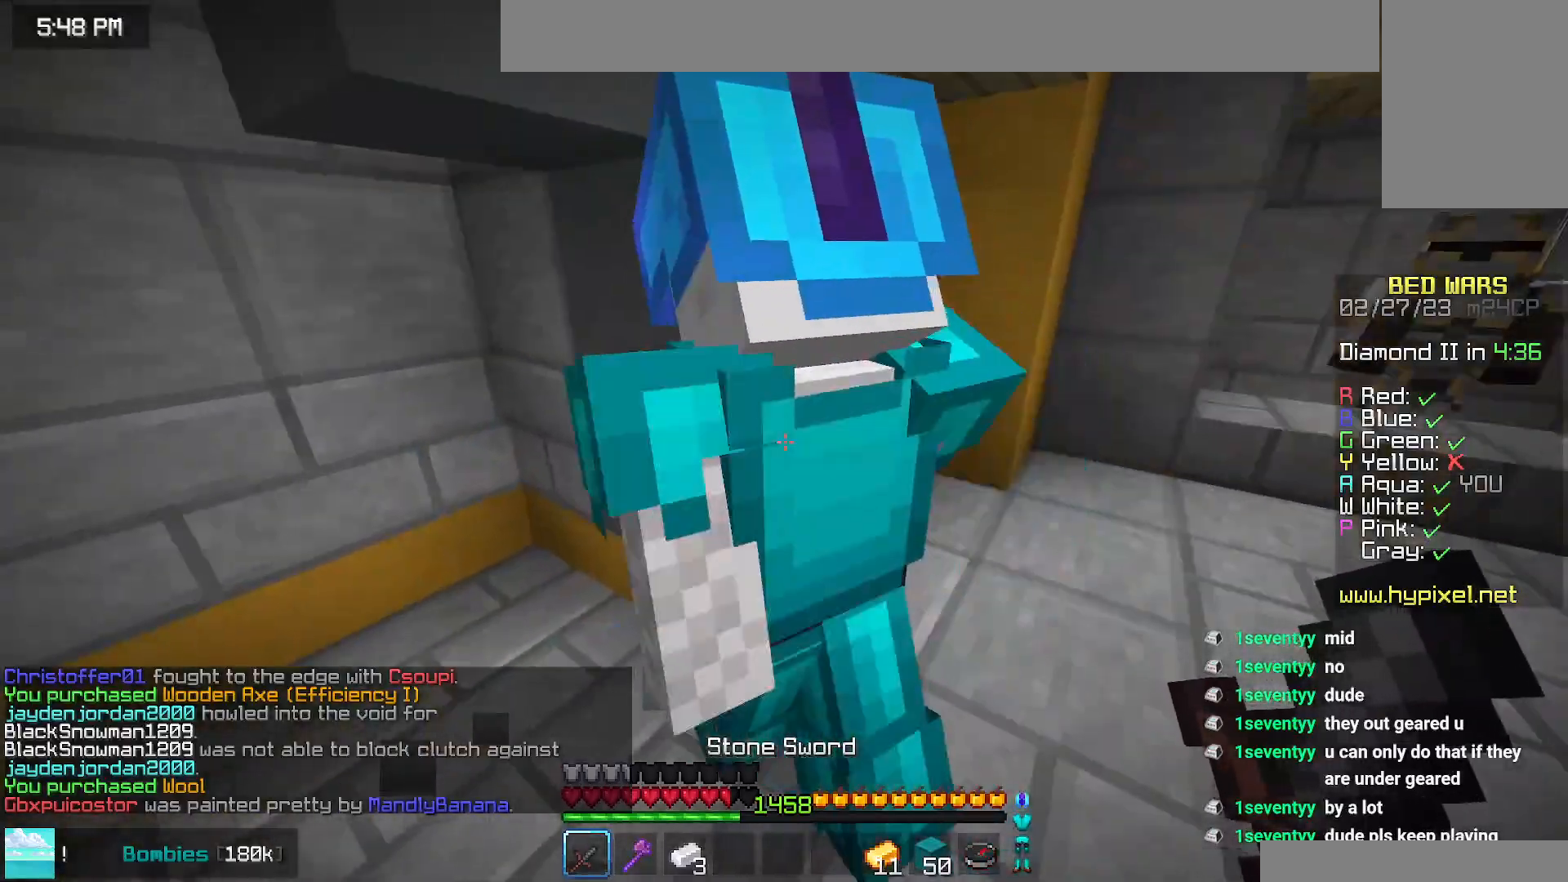
{"keys": ["down", "left"], "mouse": [], "events": [[167, "left", "down"], [500, "down", "down"]]}
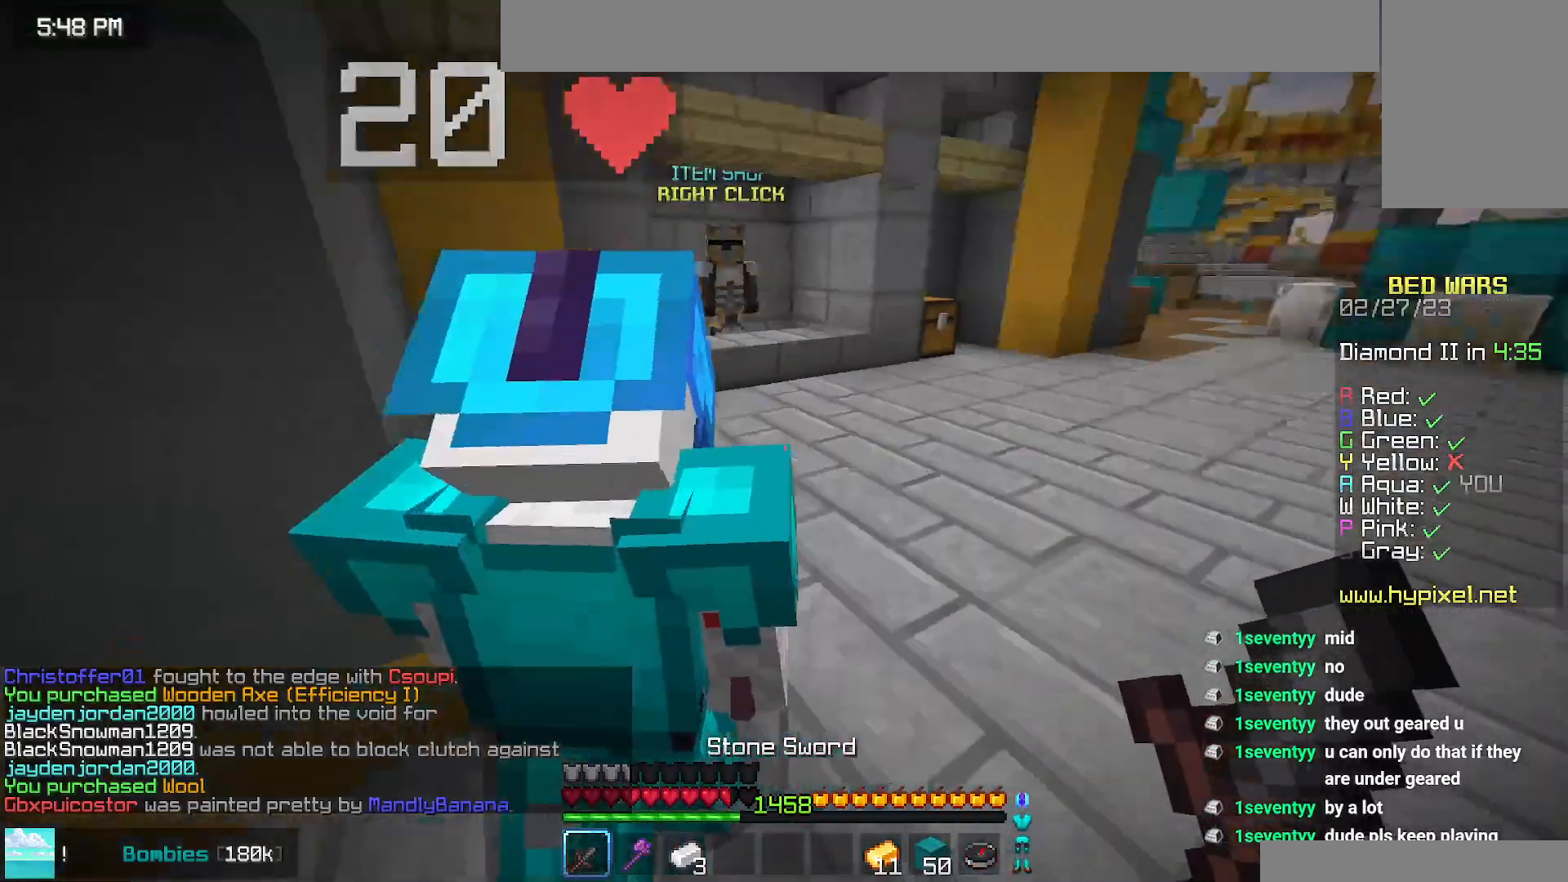
{"keys": [], "mouse": [], "events": [[350, "down", "up"], [350, "left", "up"]]}
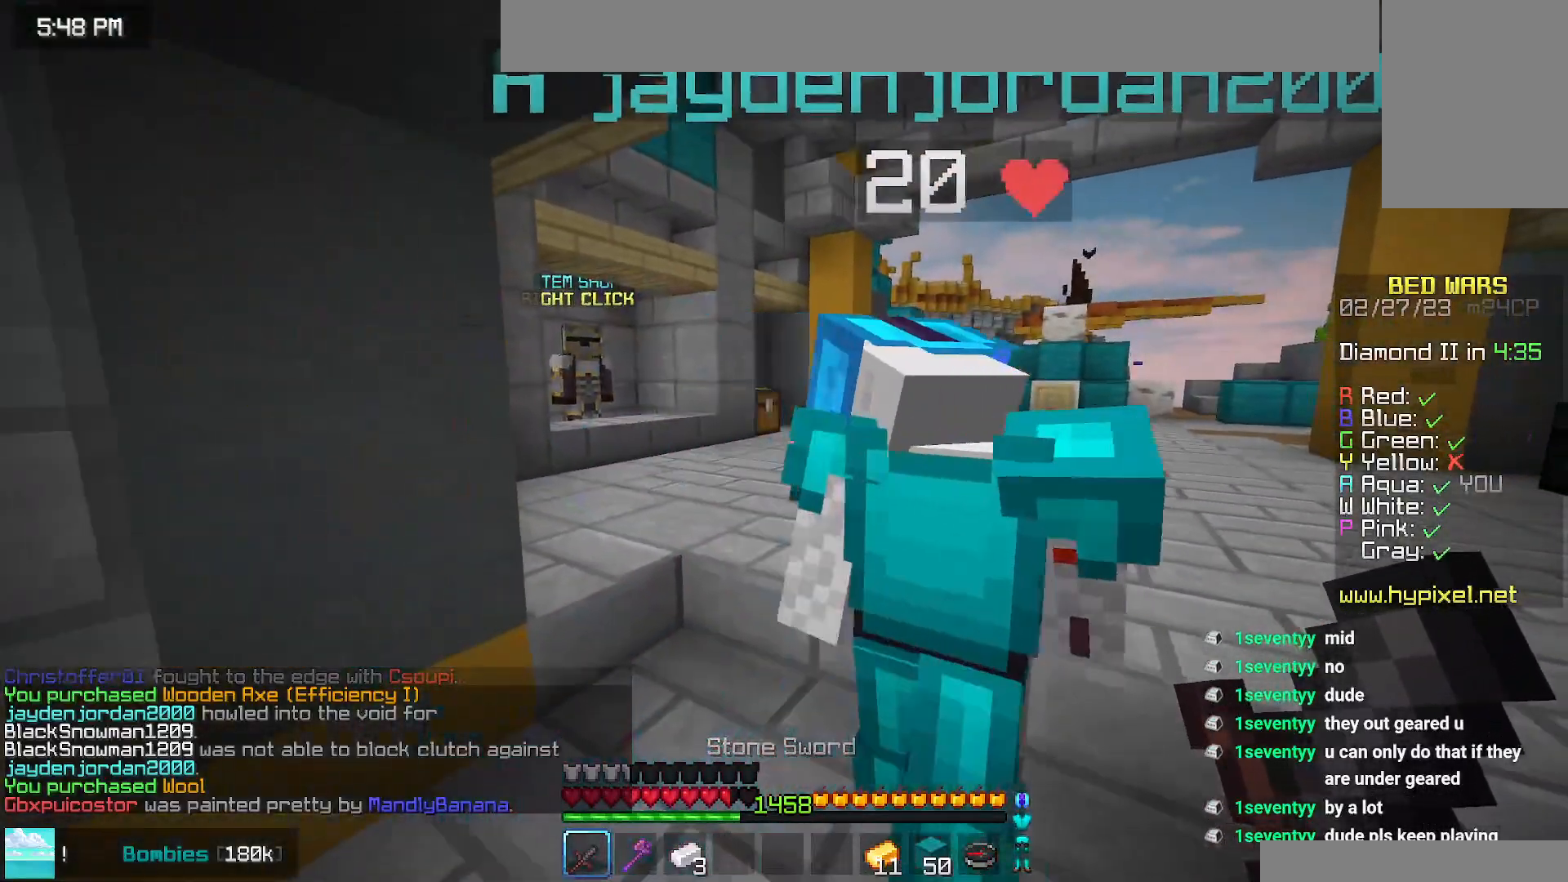
{"keys": [], "mouse": [], "events": []}
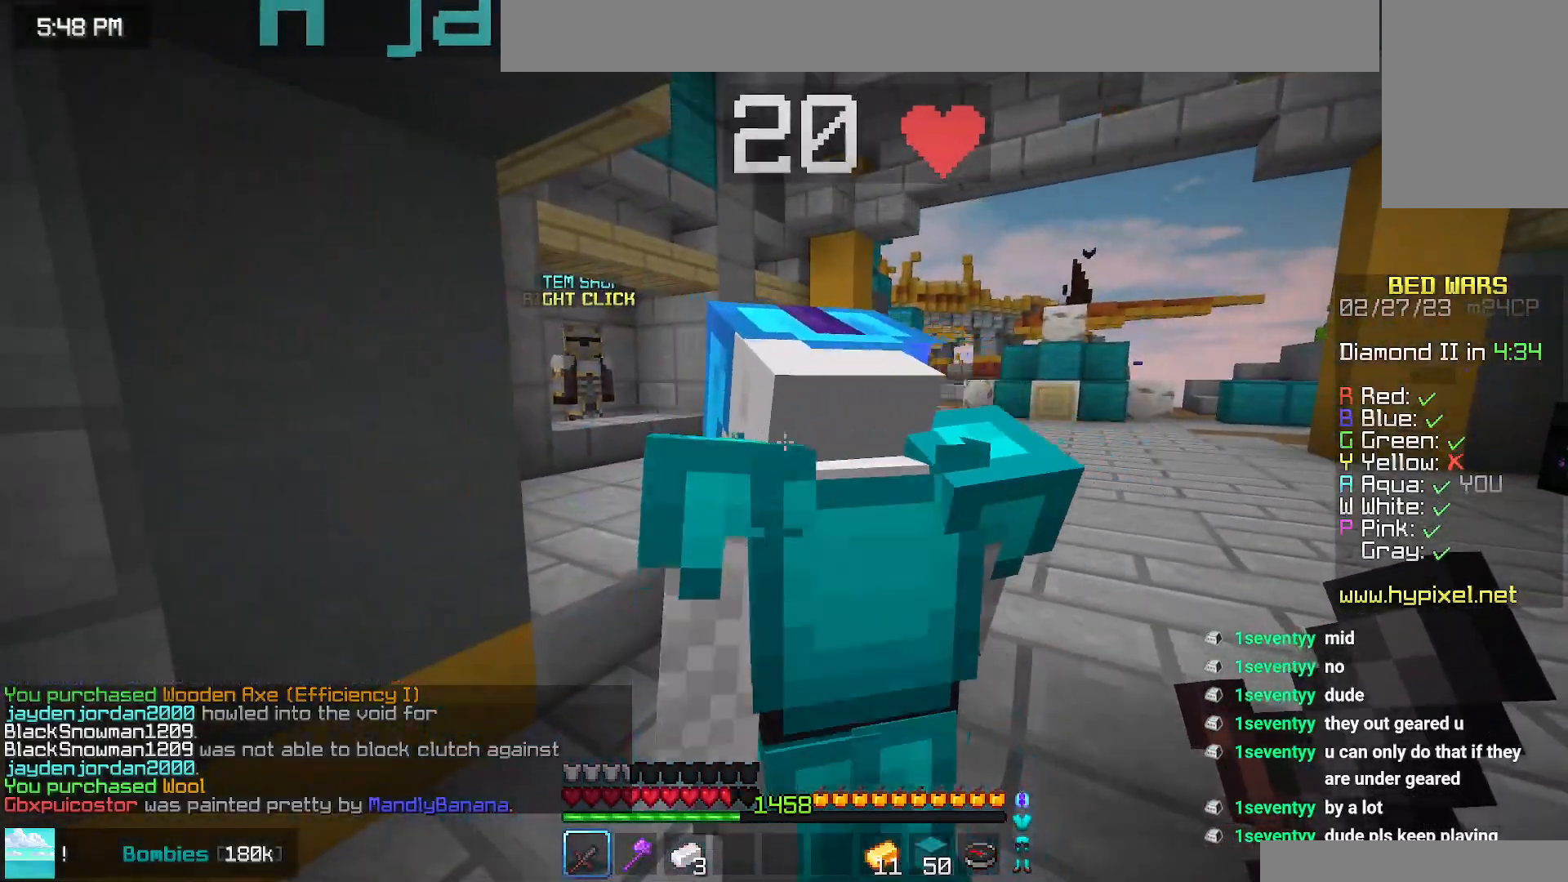
{"keys": [], "mouse": [], "events": []}